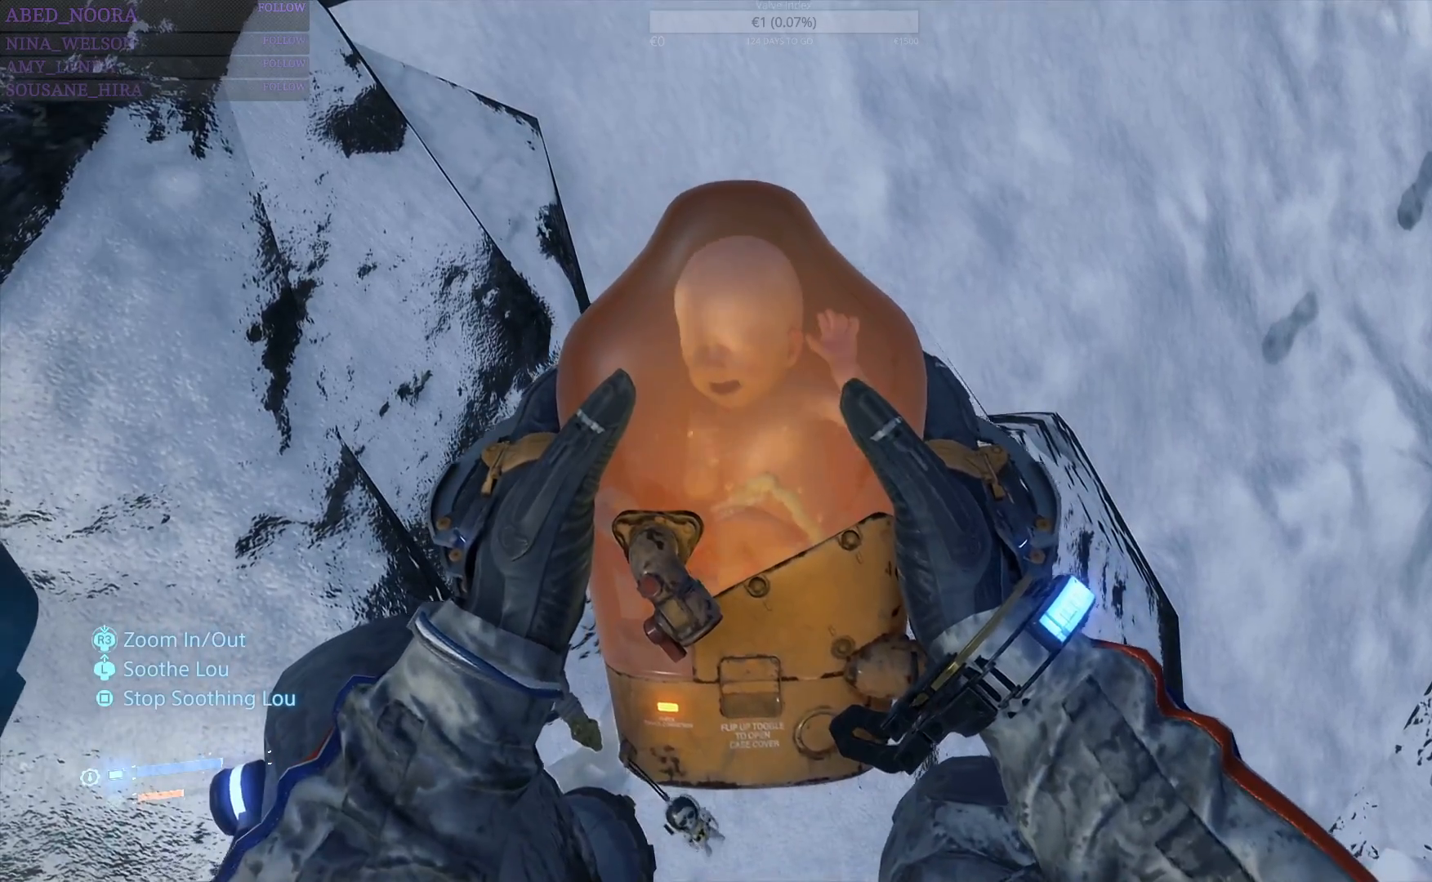
Gameplay with a controller (PlayStation layout); each line is a JSON object with the inputs held at the frame after it. "events" lists button and stick changes between this image and that frame as [ms after this image, input, new state], when the widget could be followed in between. Not read: TOUCHPAD.
{"buttons": ["L1"], "left_stick": "center", "right_stick": "center", "events": []}
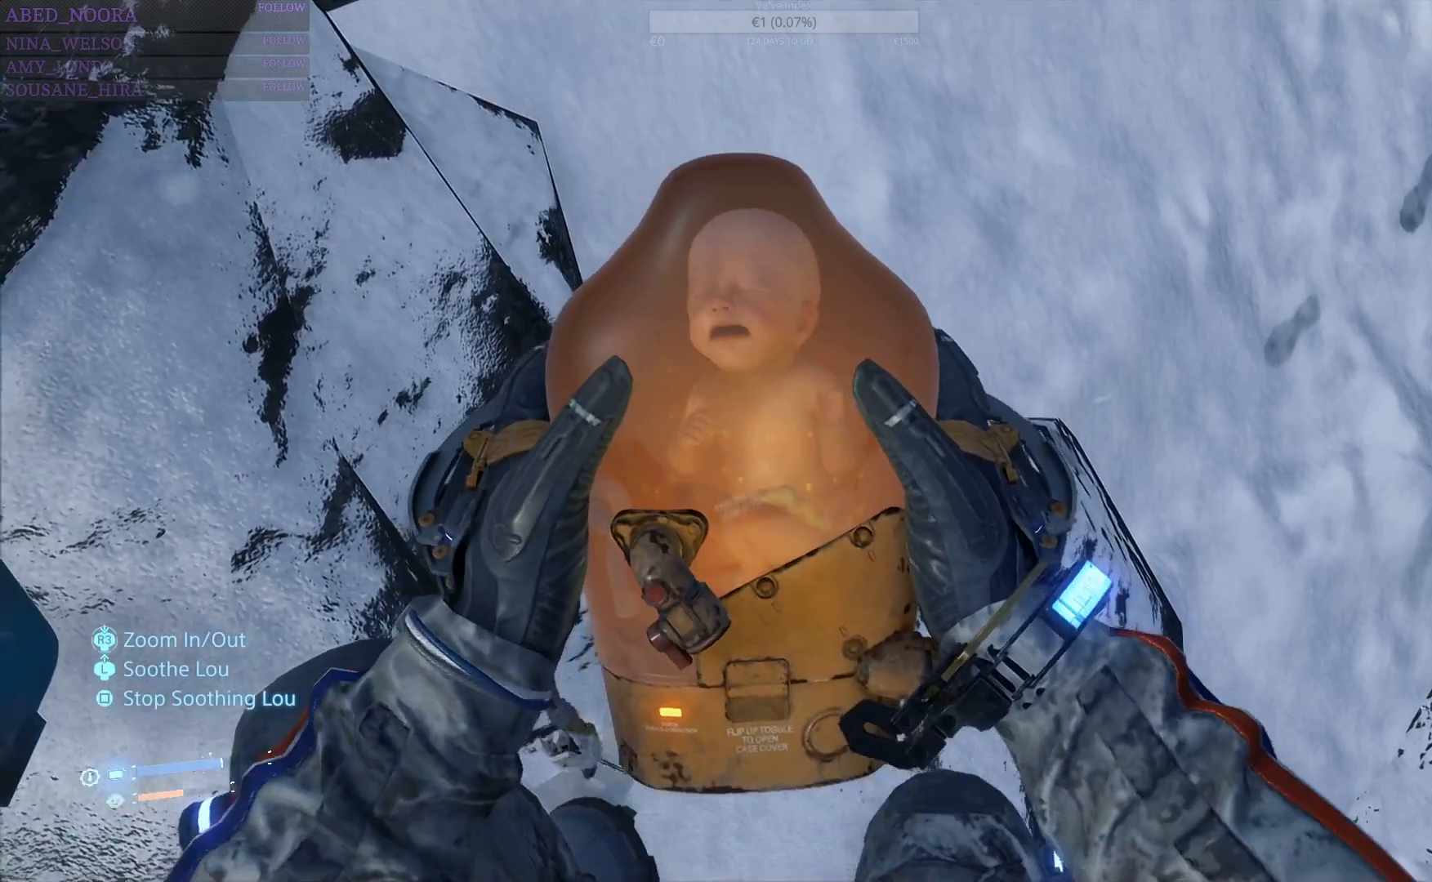
{"buttons": ["L1"], "left_stick": "center", "right_stick": "center", "events": [[300, "left_stick", "up"], [450, "left_stick", "center"]]}
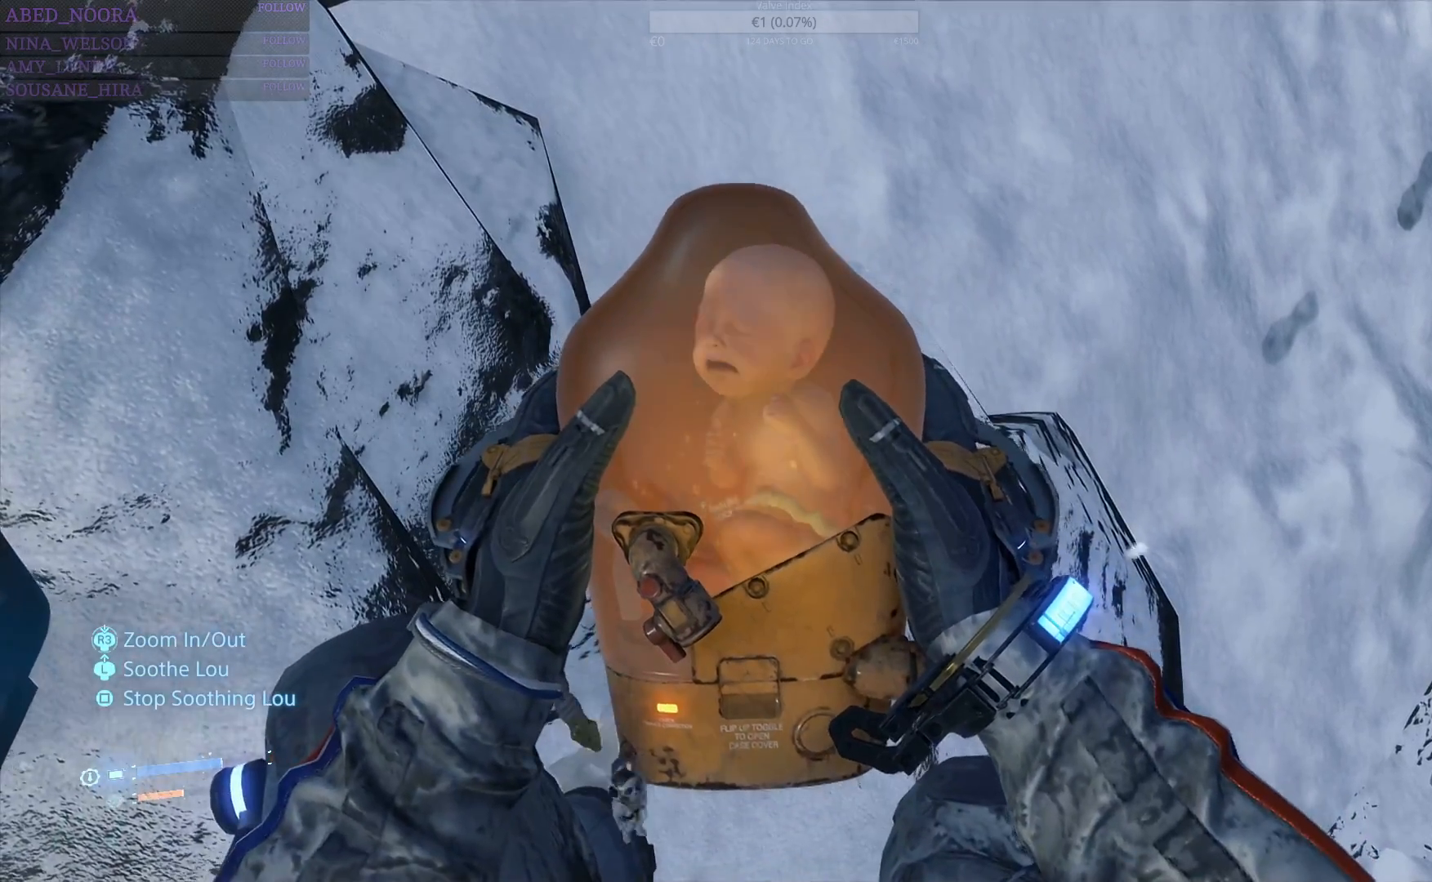
{"buttons": ["L1"], "left_stick": "center", "right_stick": "center", "events": []}
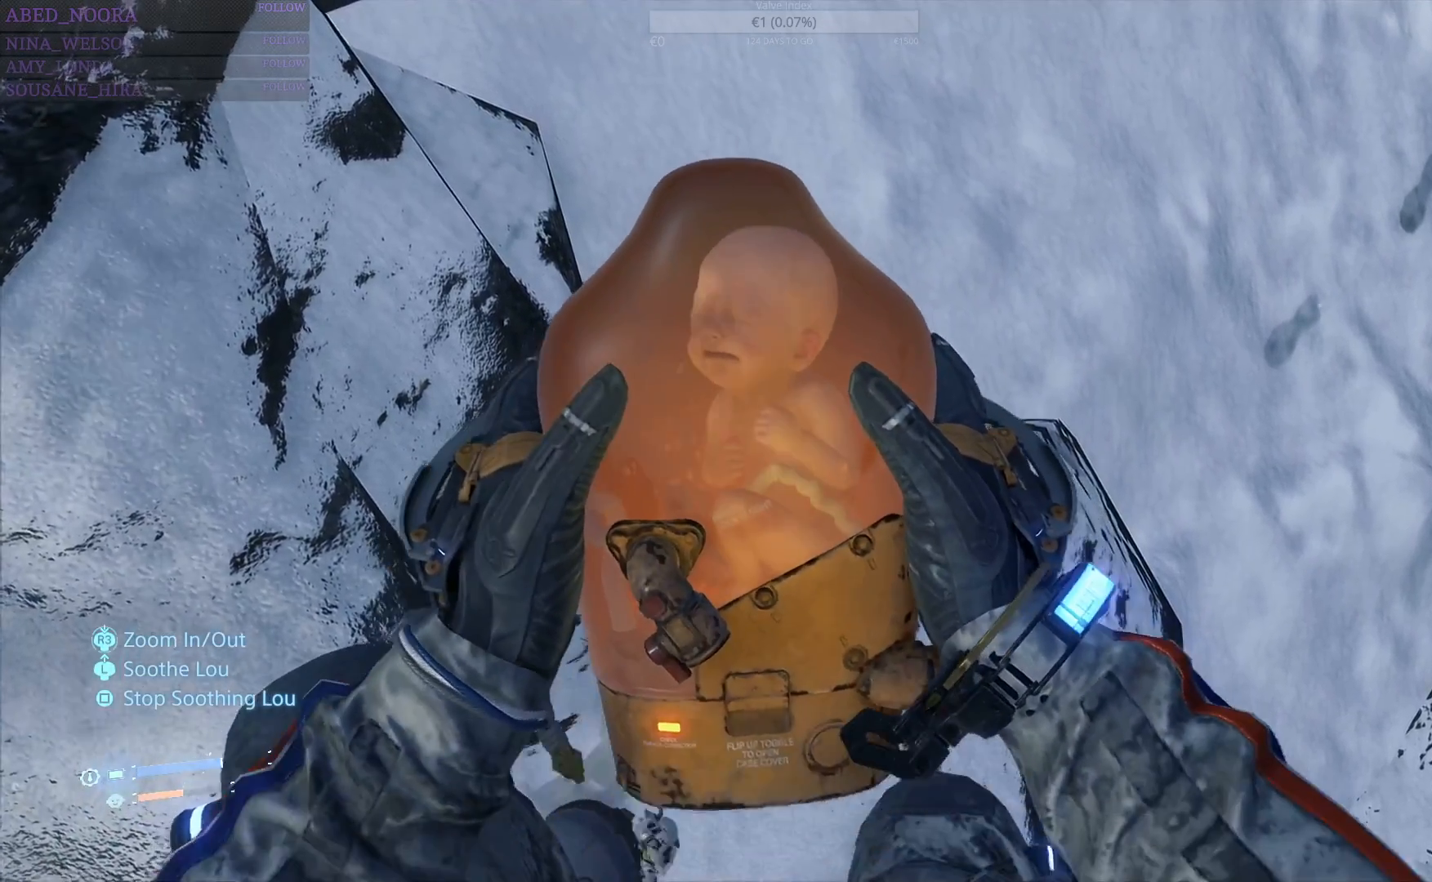
{"buttons": ["L1"], "left_stick": "up", "right_stick": "center", "events": [[450, "left_stick", "up"]]}
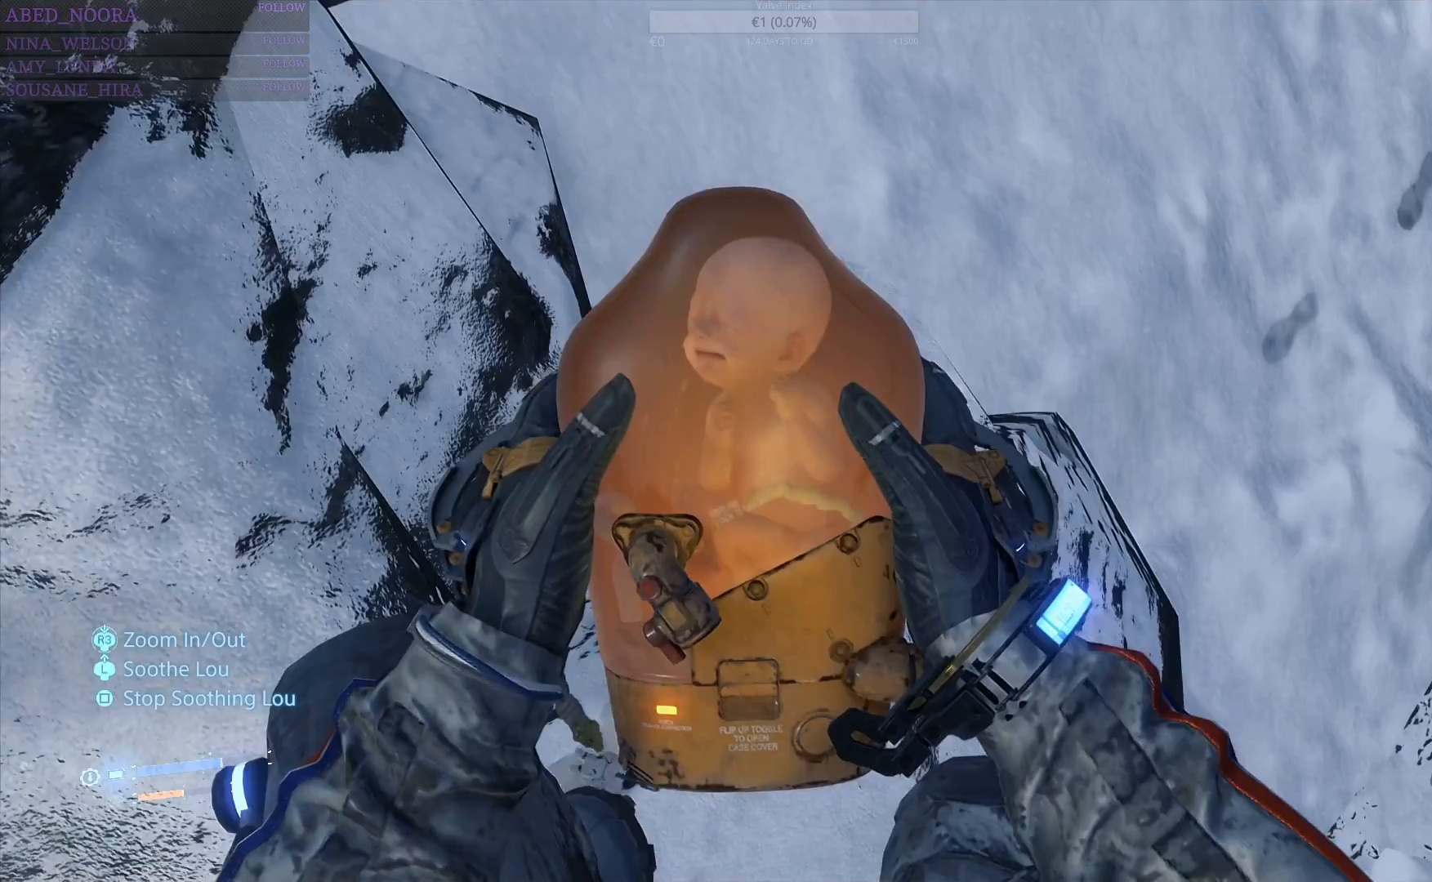
{"buttons": ["L1"], "left_stick": "center", "right_stick": "center", "events": [[83, "left_stick", "center"]]}
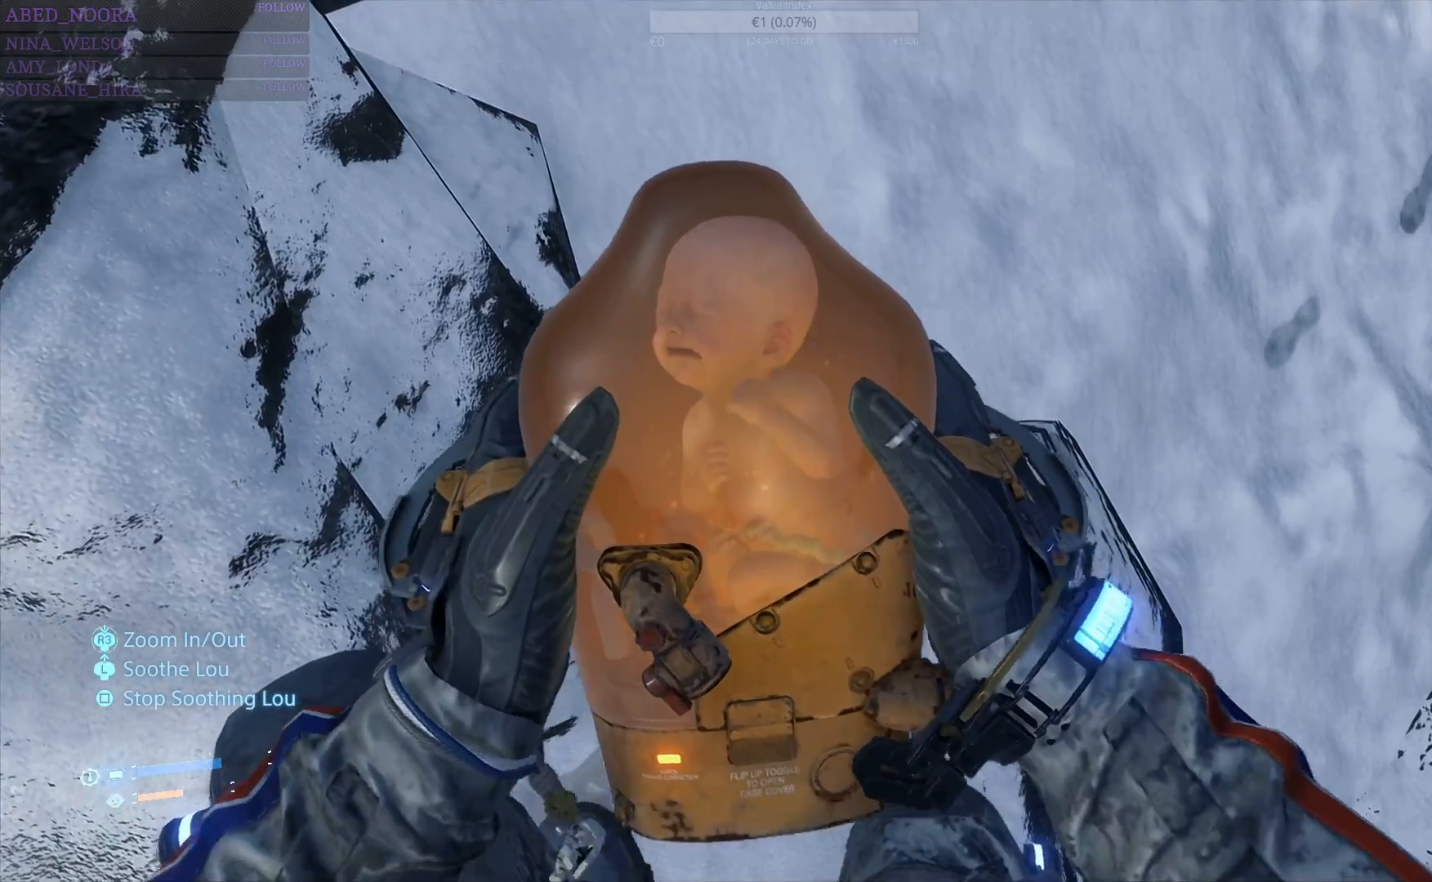
{"buttons": ["L1"], "left_stick": "center", "right_stick": "center", "events": []}
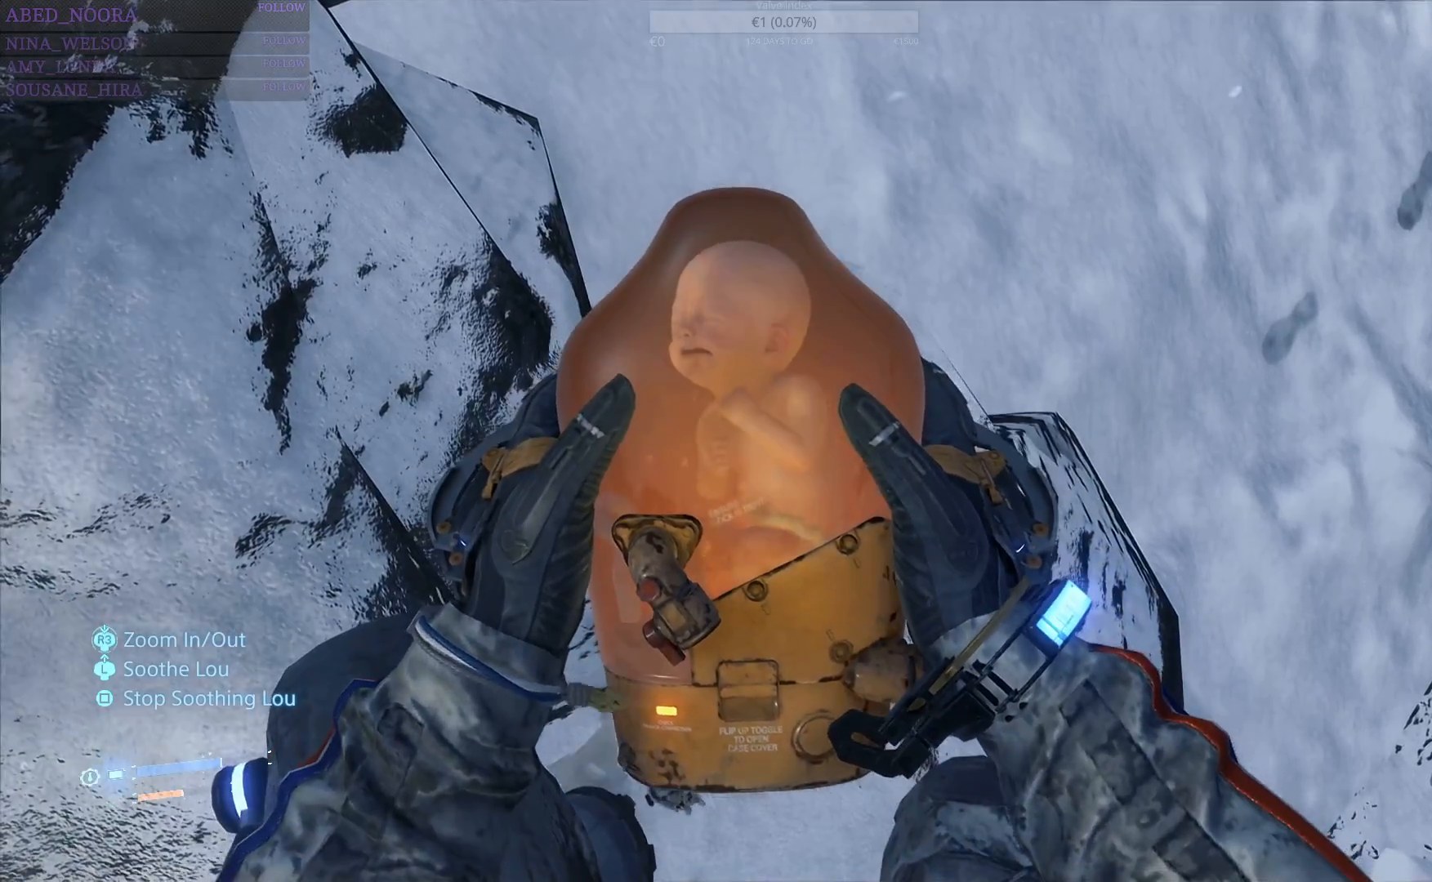
{"buttons": ["L1"], "left_stick": "center", "right_stick": "center", "events": []}
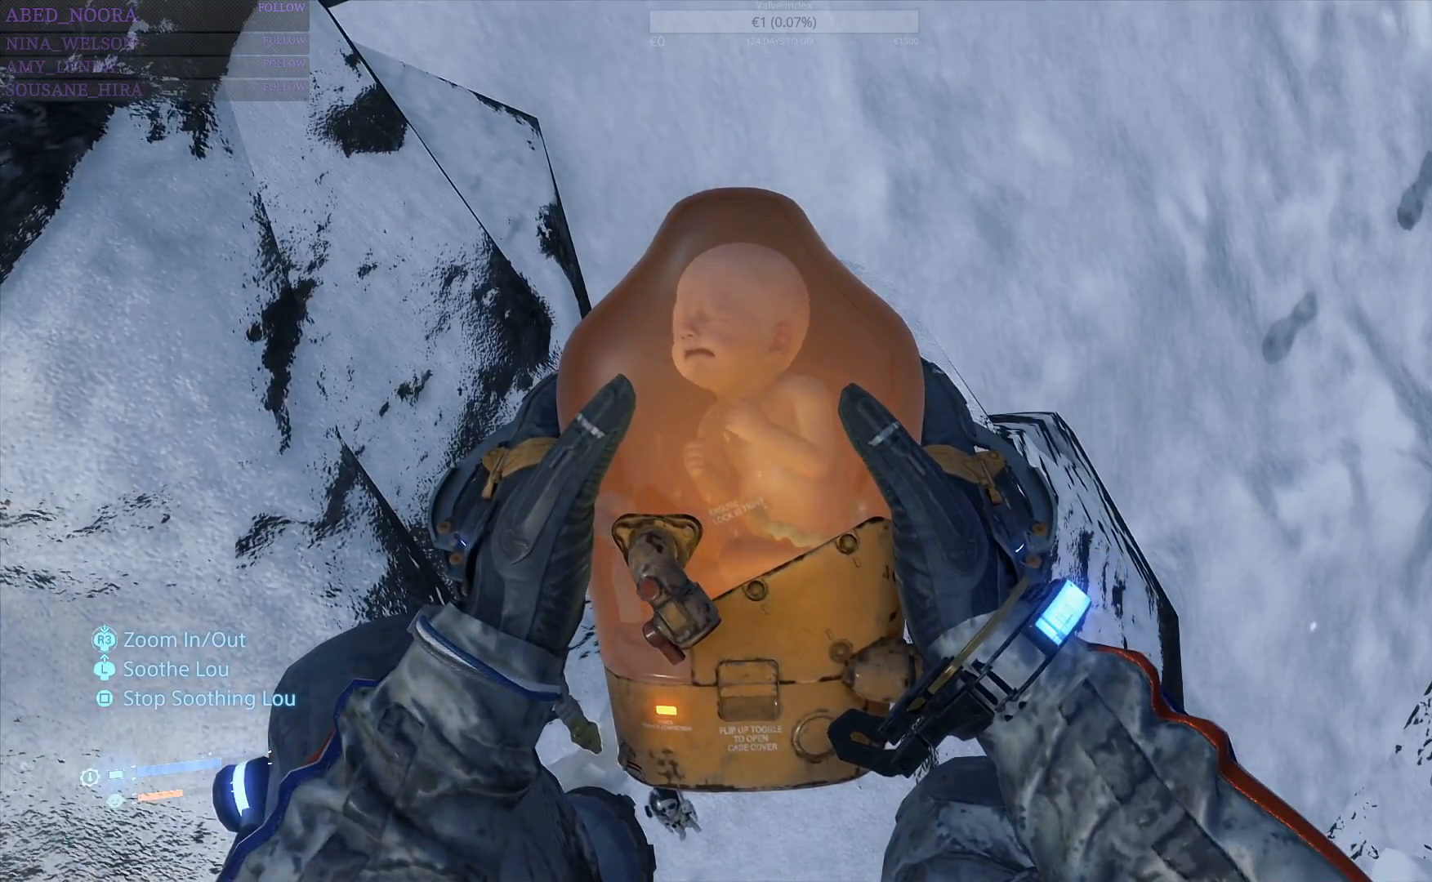
{"buttons": ["L1"], "left_stick": "center", "right_stick": "center", "events": []}
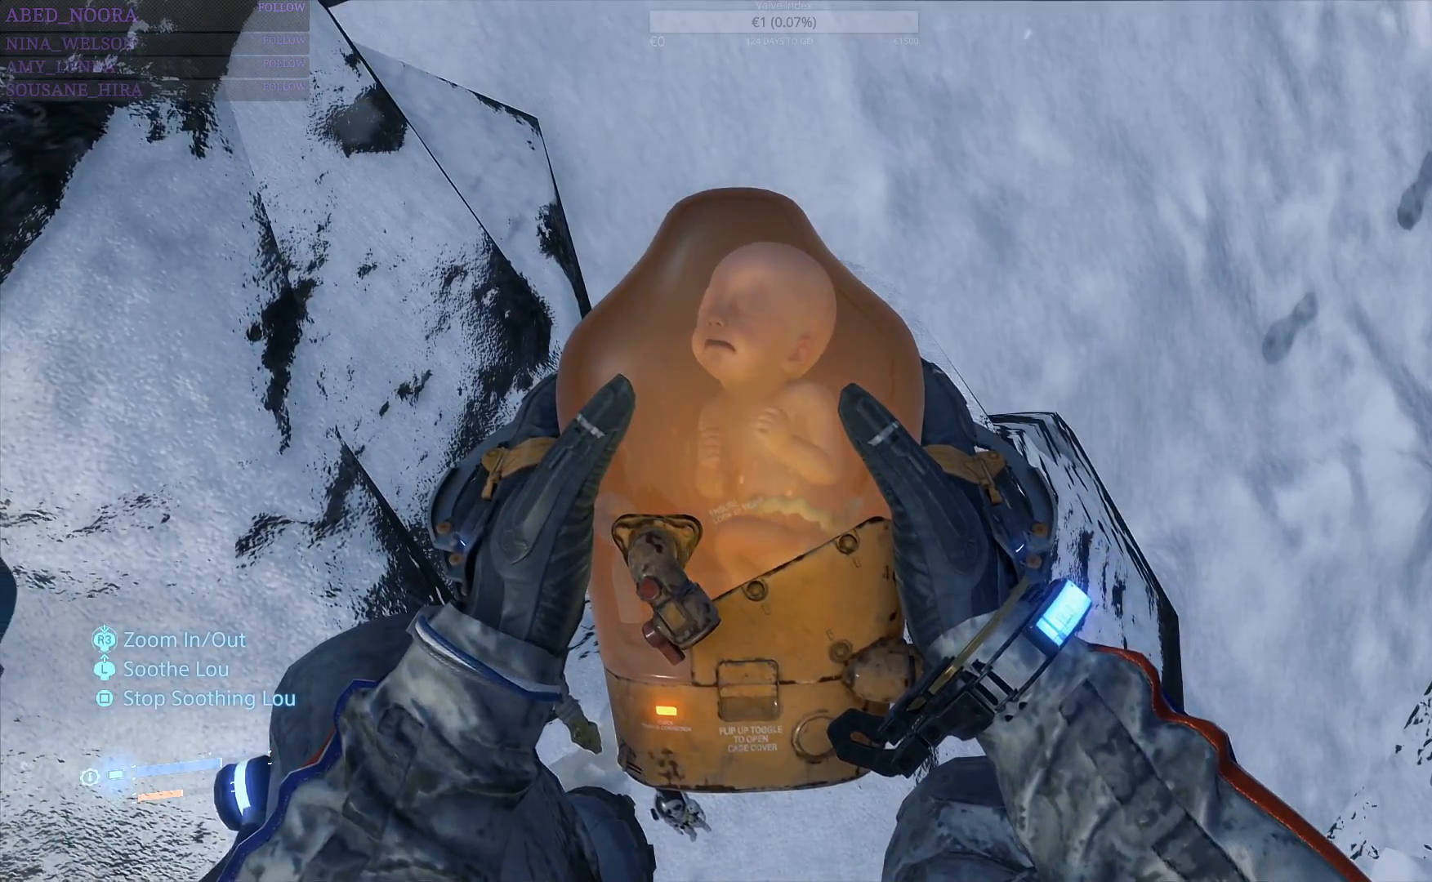
{"buttons": ["L1"], "left_stick": "center", "right_stick": "center", "events": []}
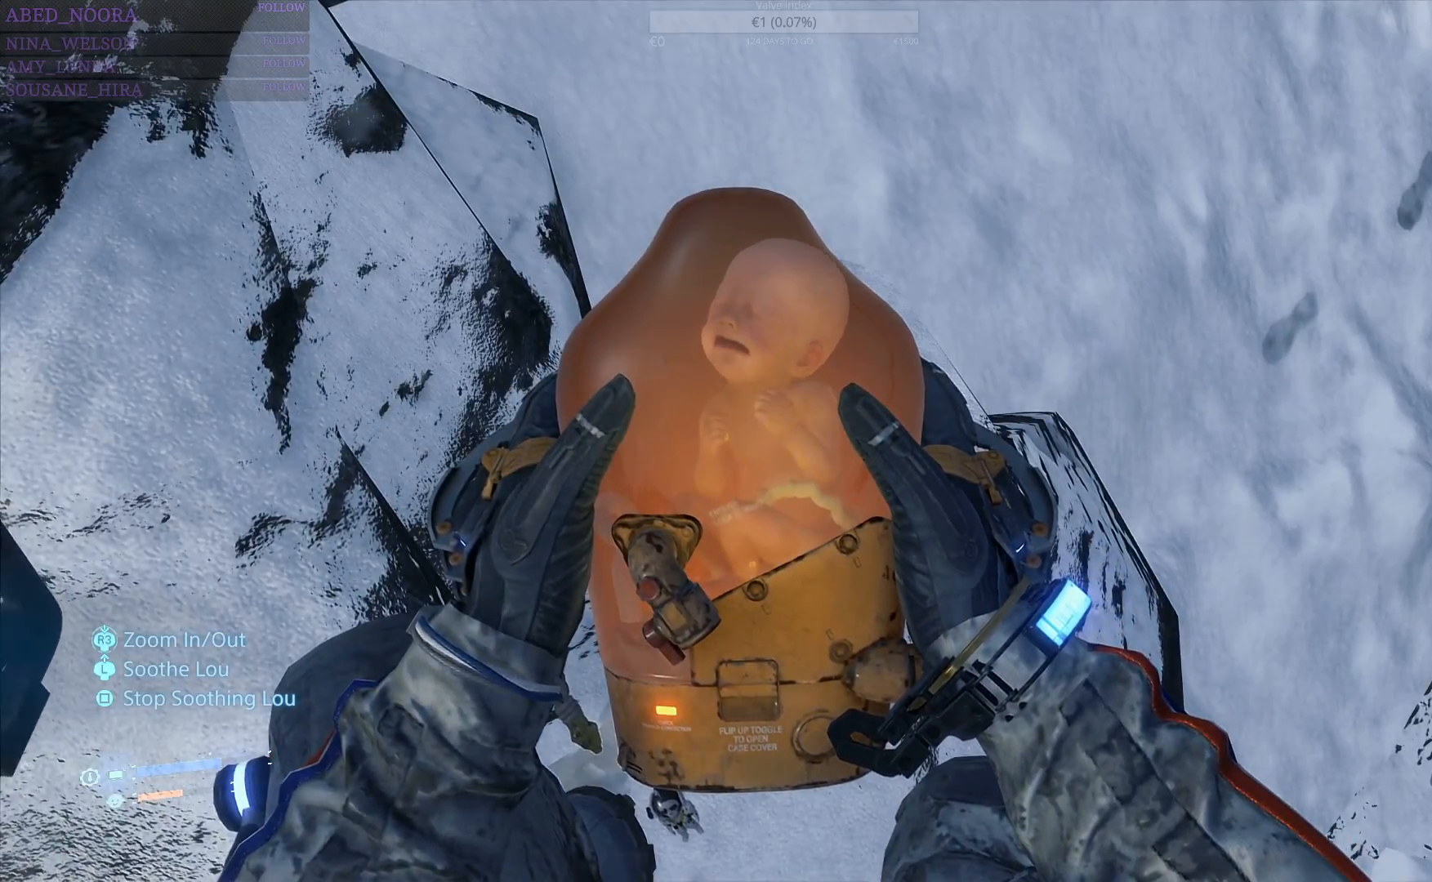
{"buttons": ["L1"], "left_stick": "center", "right_stick": "center", "events": []}
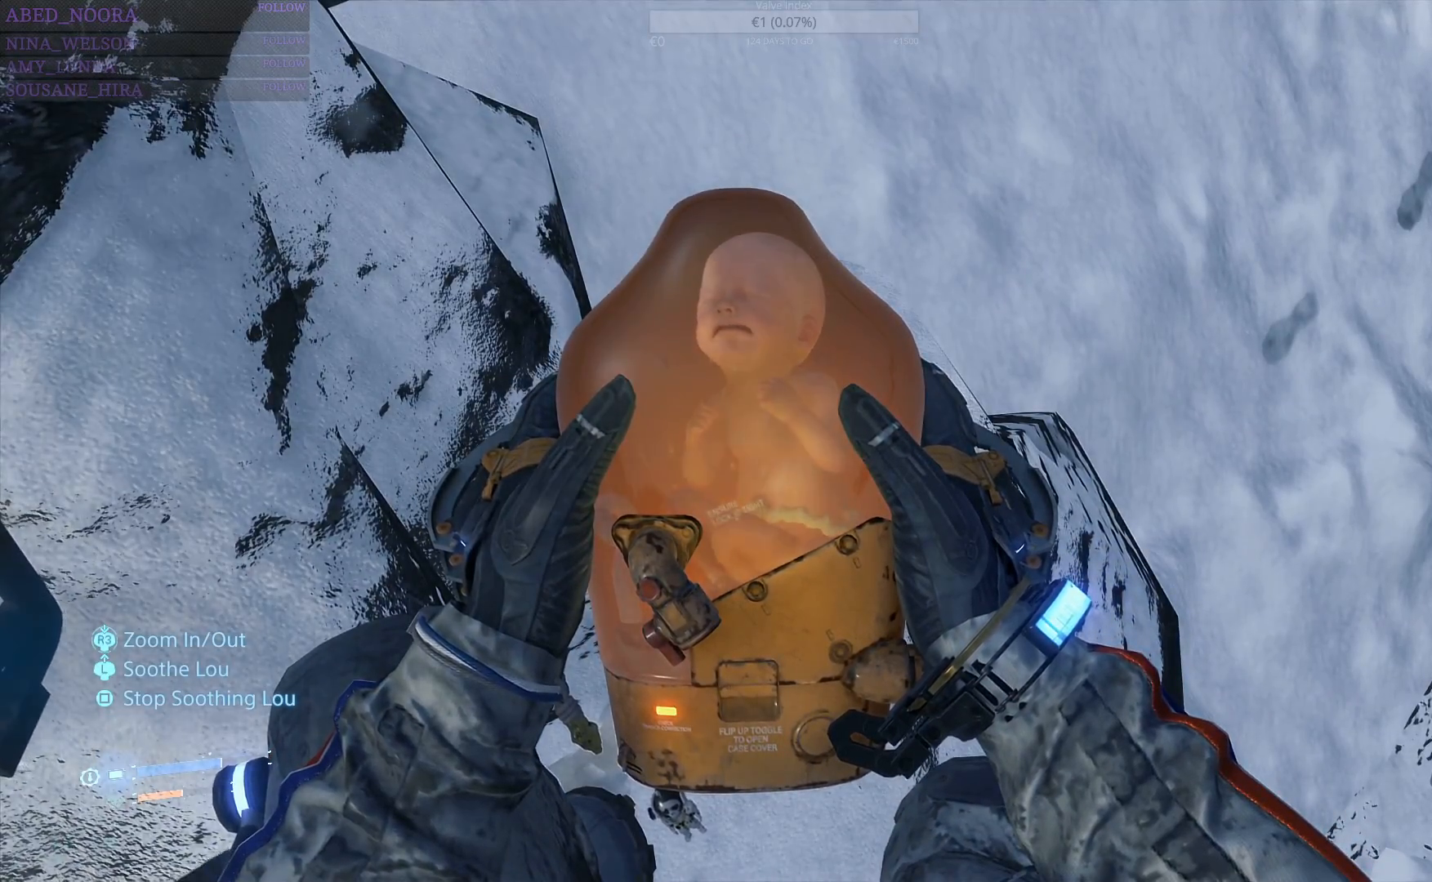
{"buttons": ["L1"], "left_stick": "center", "right_stick": "center", "events": []}
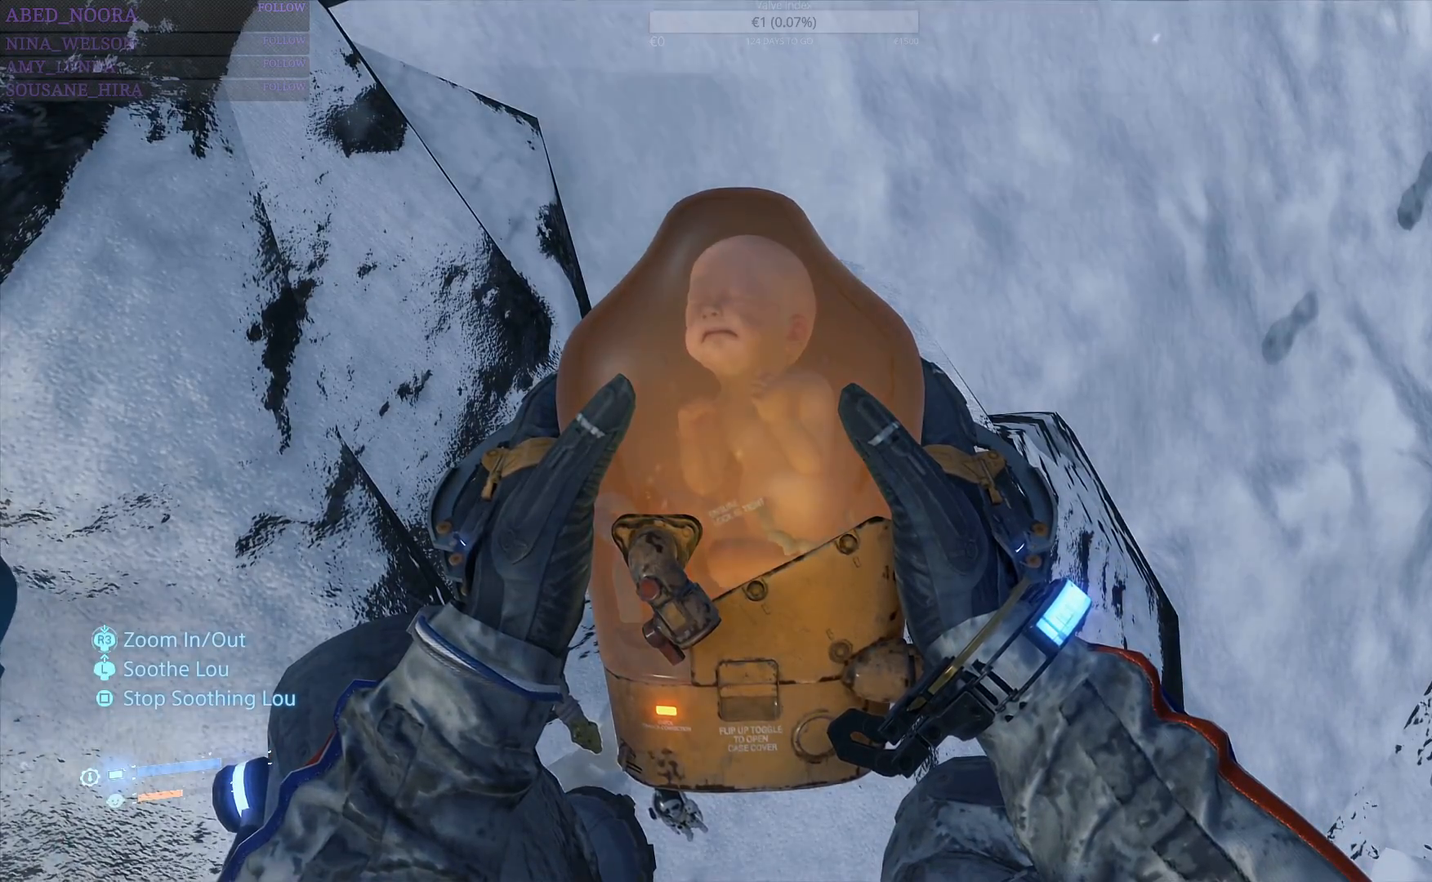
{"buttons": ["L1"], "left_stick": "center", "right_stick": "center", "events": []}
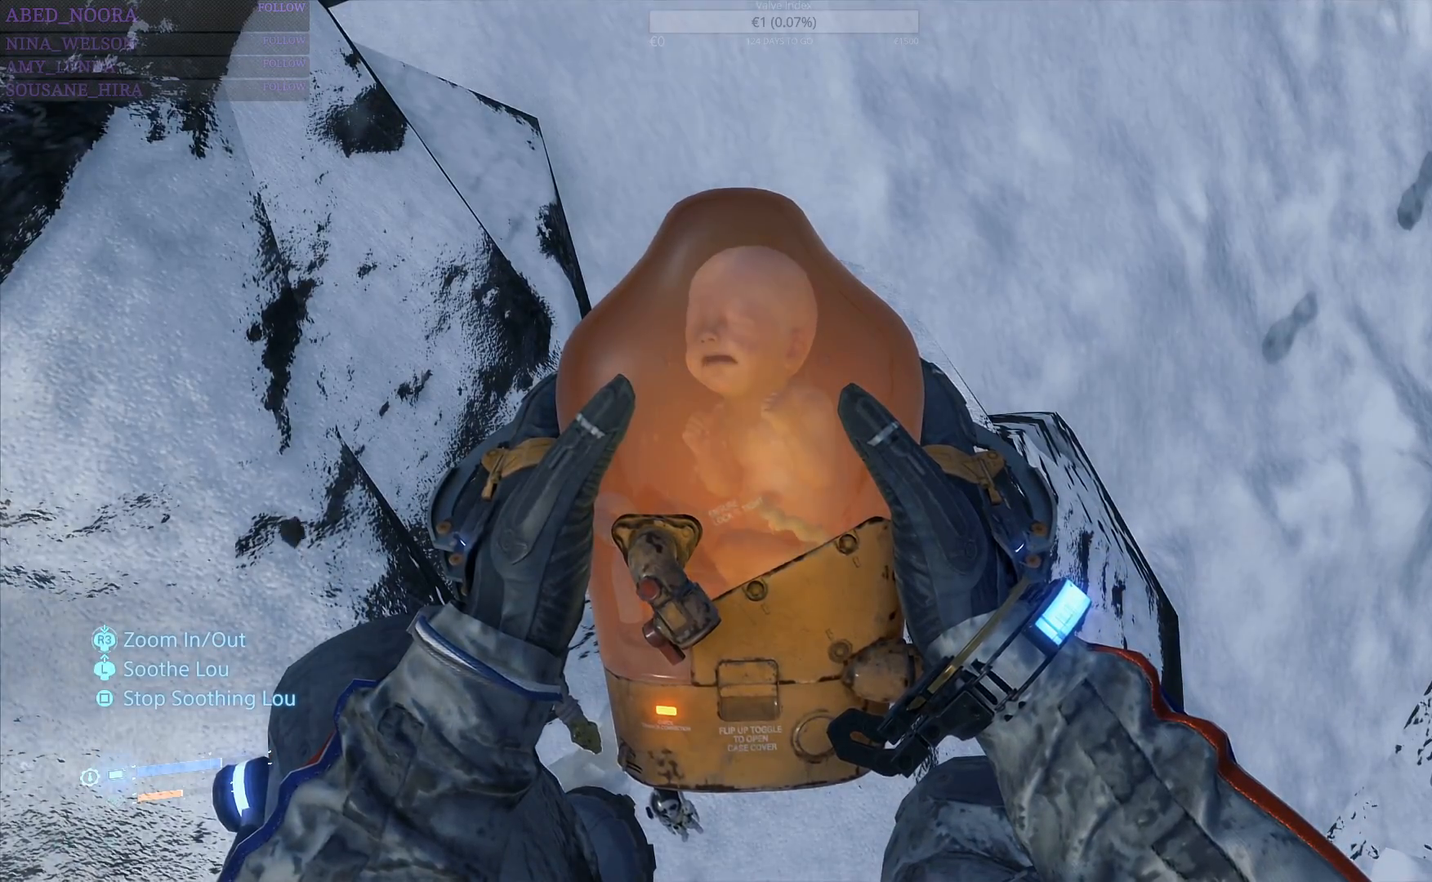
{"buttons": ["L1"], "left_stick": "center", "right_stick": "center", "events": []}
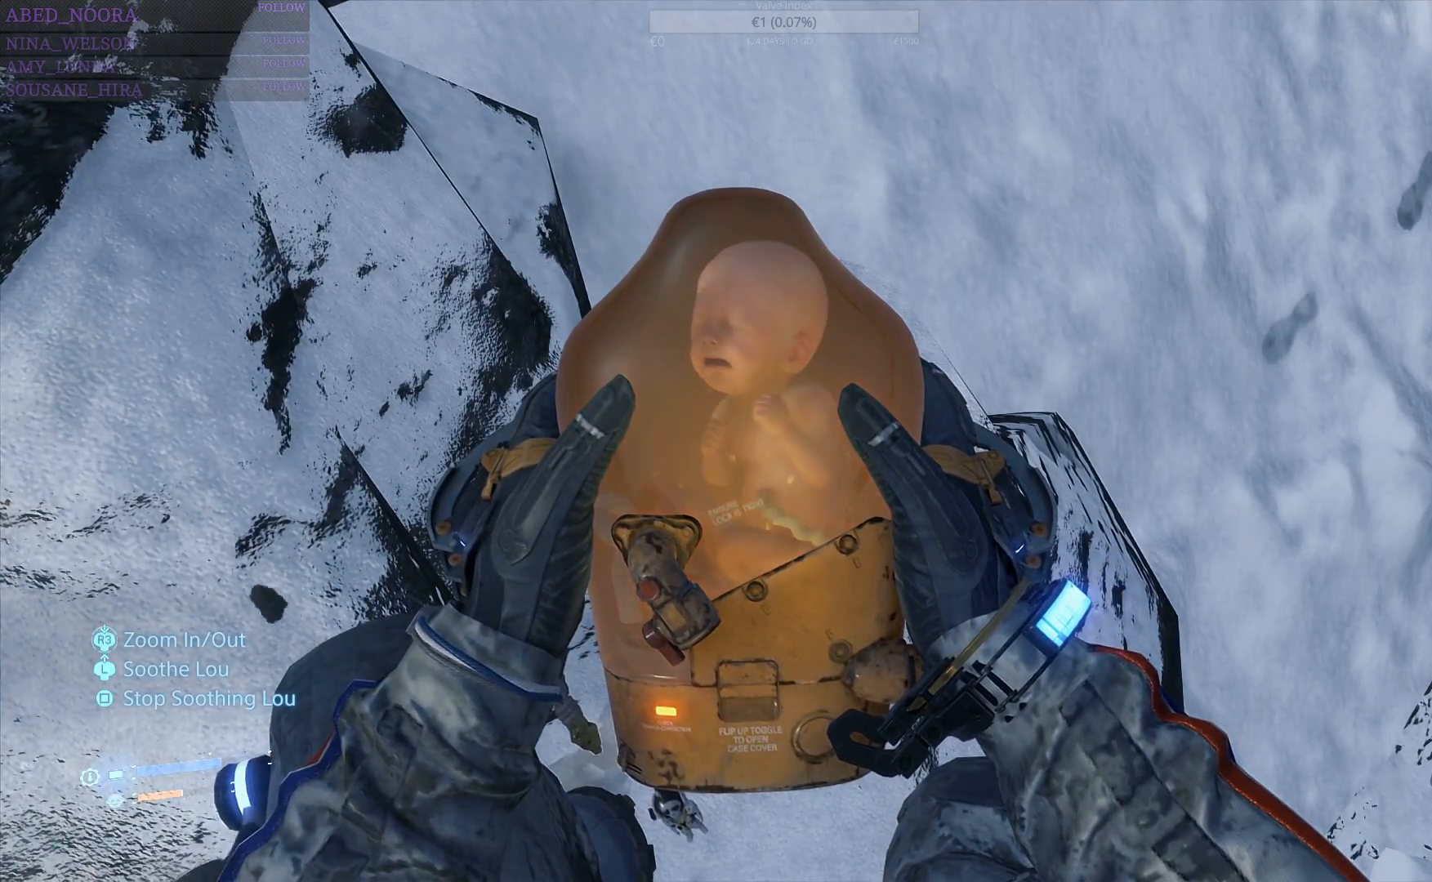
{"buttons": ["L1"], "left_stick": "center", "right_stick": "center", "events": []}
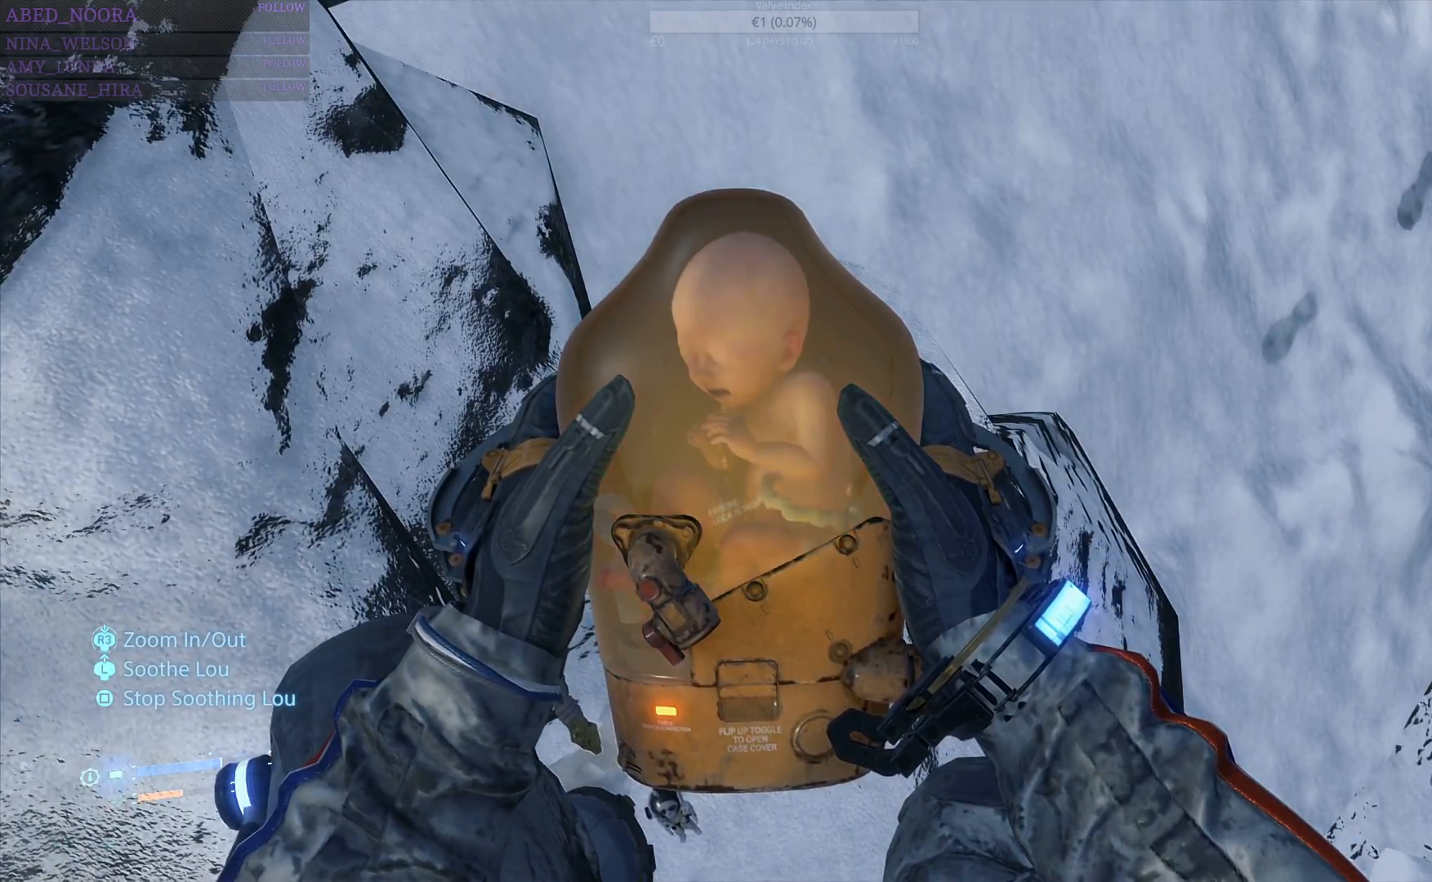
{"buttons": ["L1"], "left_stick": "center", "right_stick": "center", "events": []}
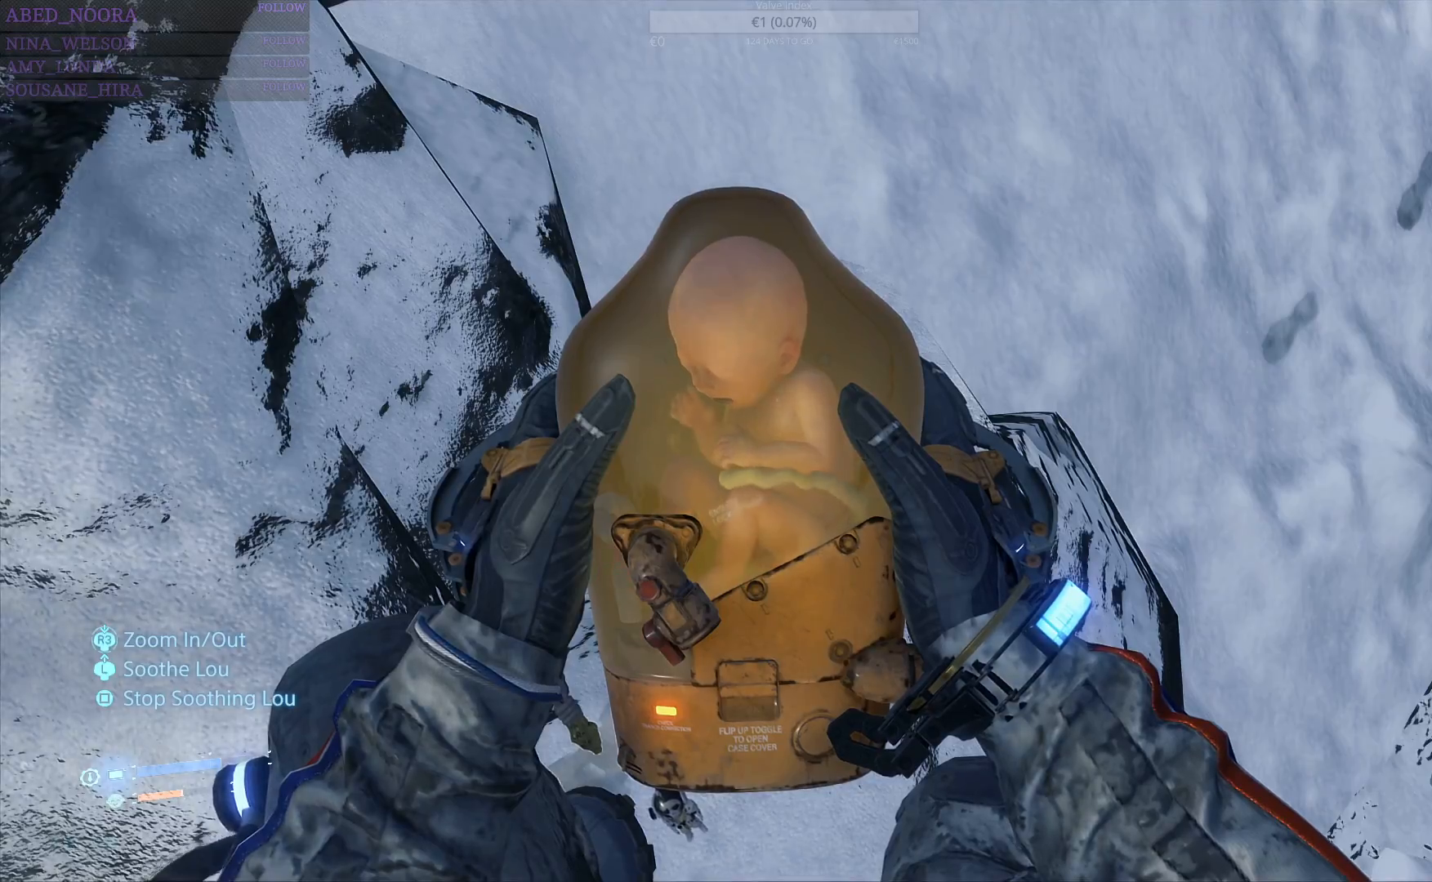
{"buttons": [], "left_stick": "center", "right_stick": "center", "events": [[300, "L1", "up"]]}
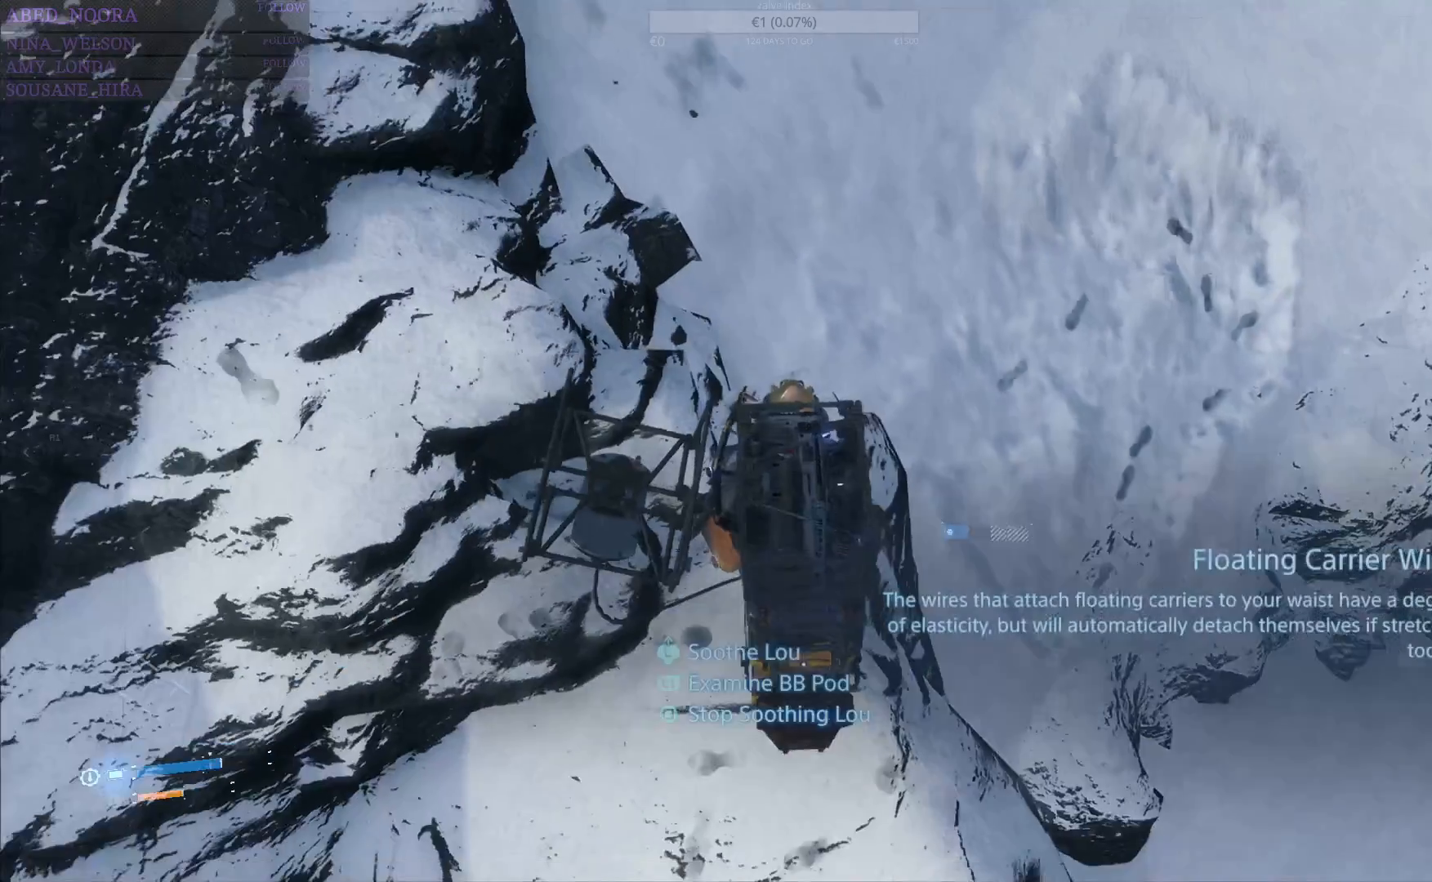
{"buttons": [], "left_stick": "center", "right_stick": "center", "events": []}
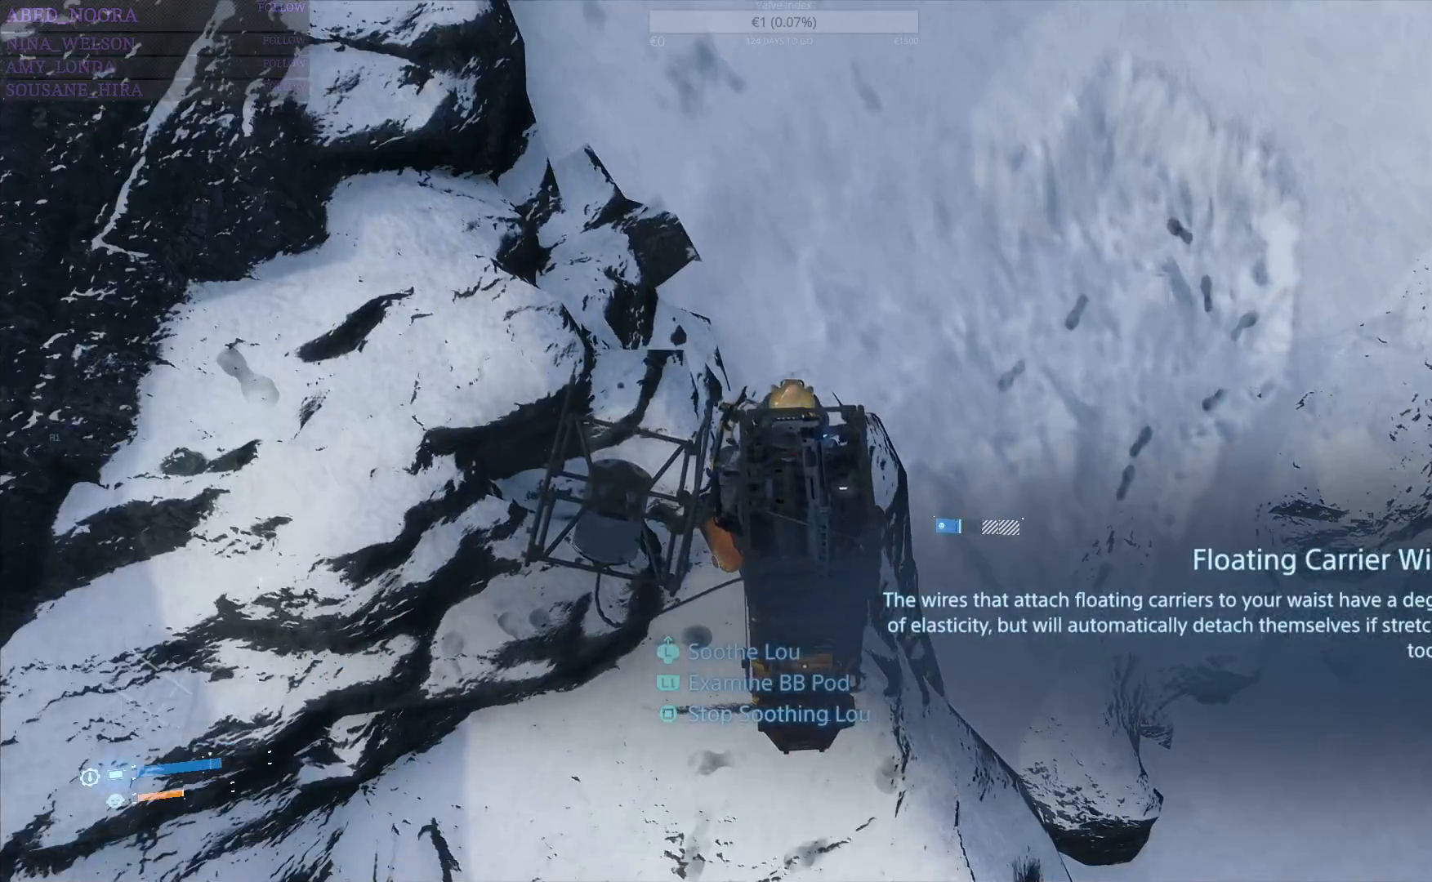
{"buttons": [], "left_stick": "center", "right_stick": "center", "events": [[250, "TRIANGLE", "down"], [367, "TRIANGLE", "up"]]}
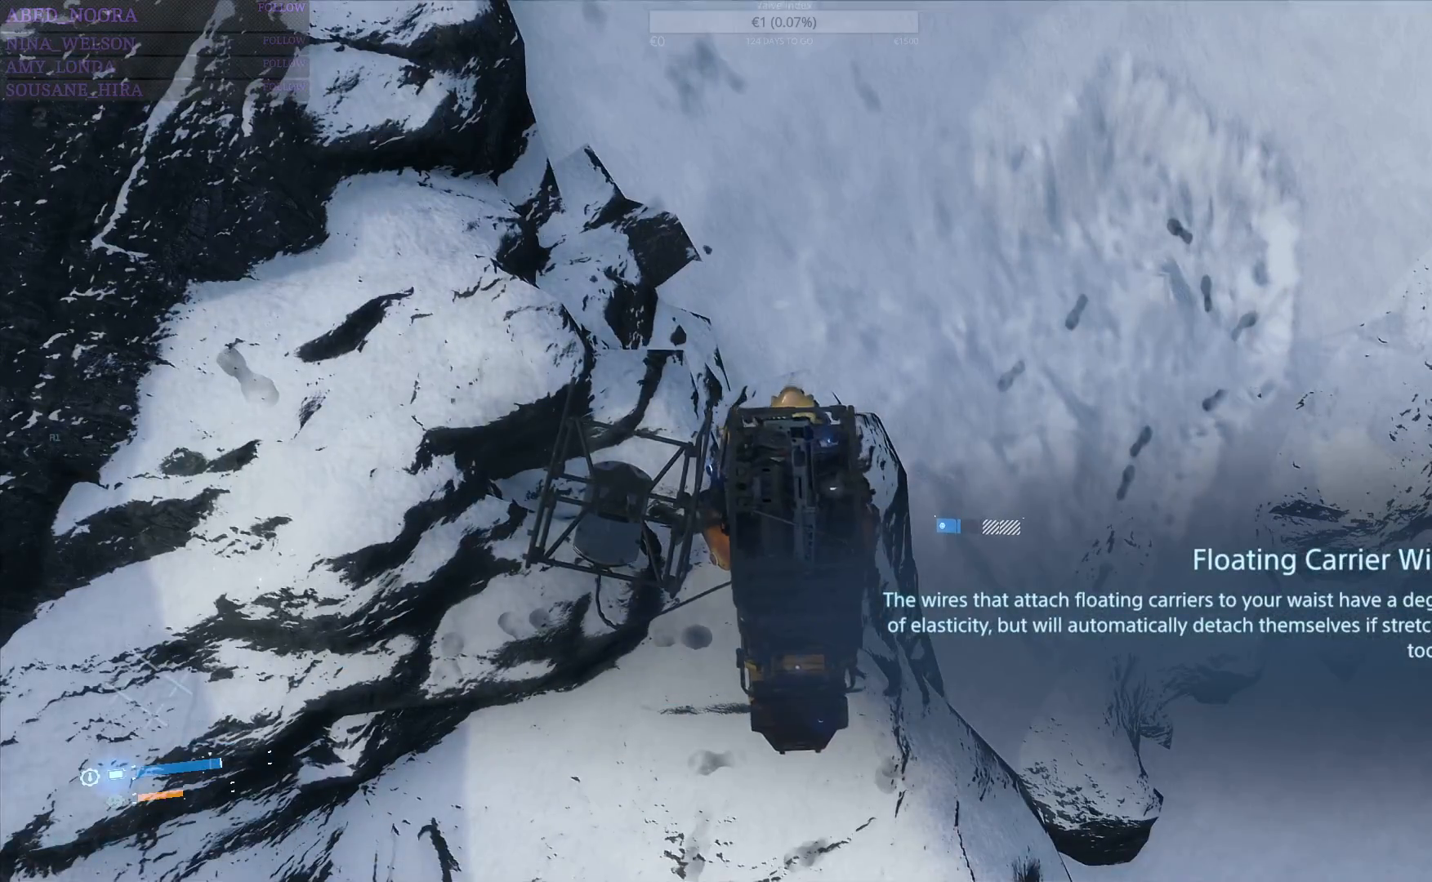
{"buttons": [], "left_stick": "center", "right_stick": "center", "events": []}
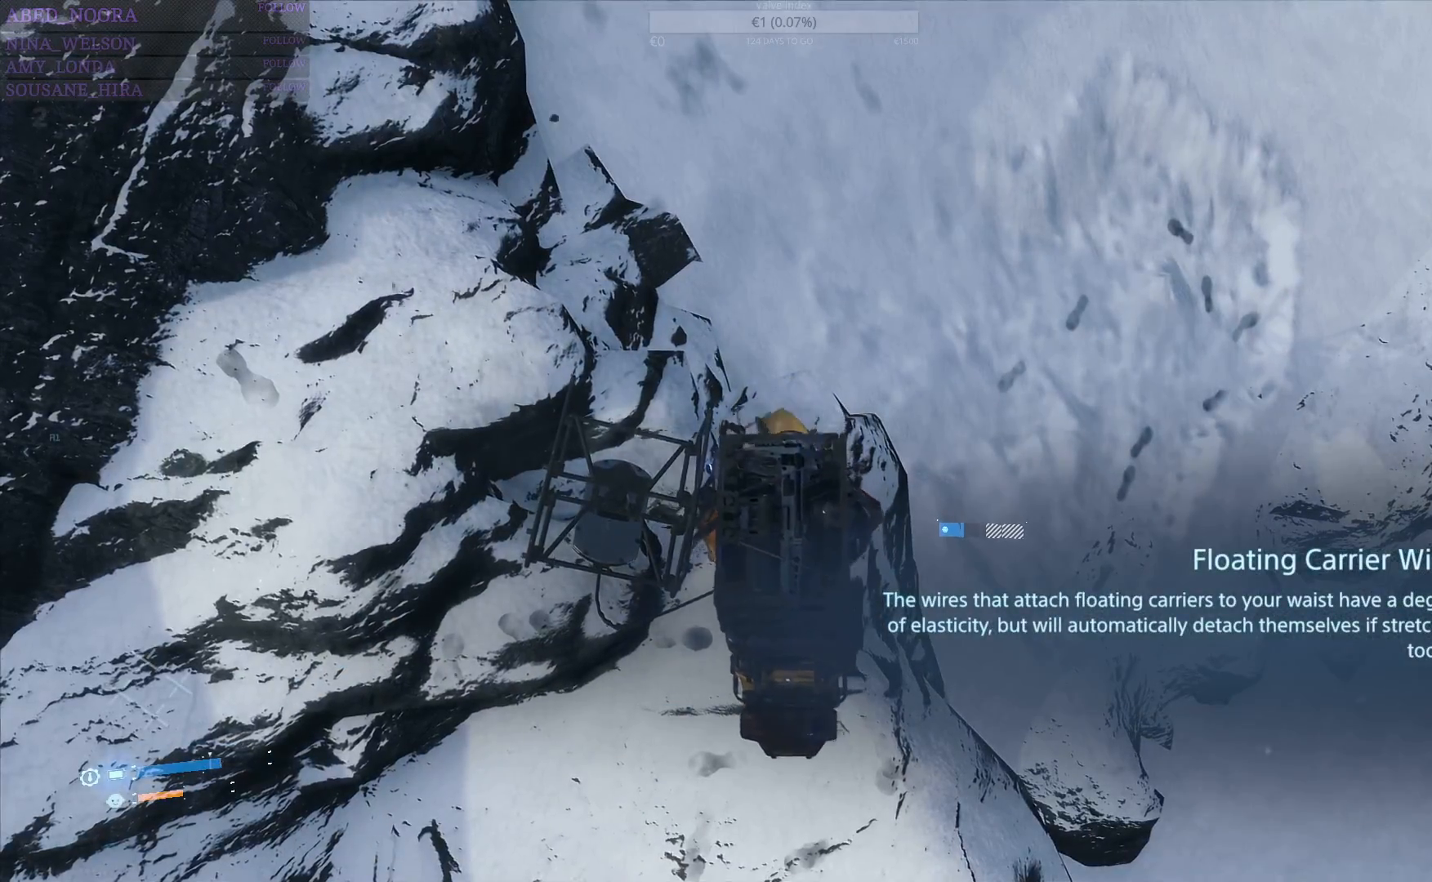
{"buttons": [], "left_stick": "center", "right_stick": "center", "events": []}
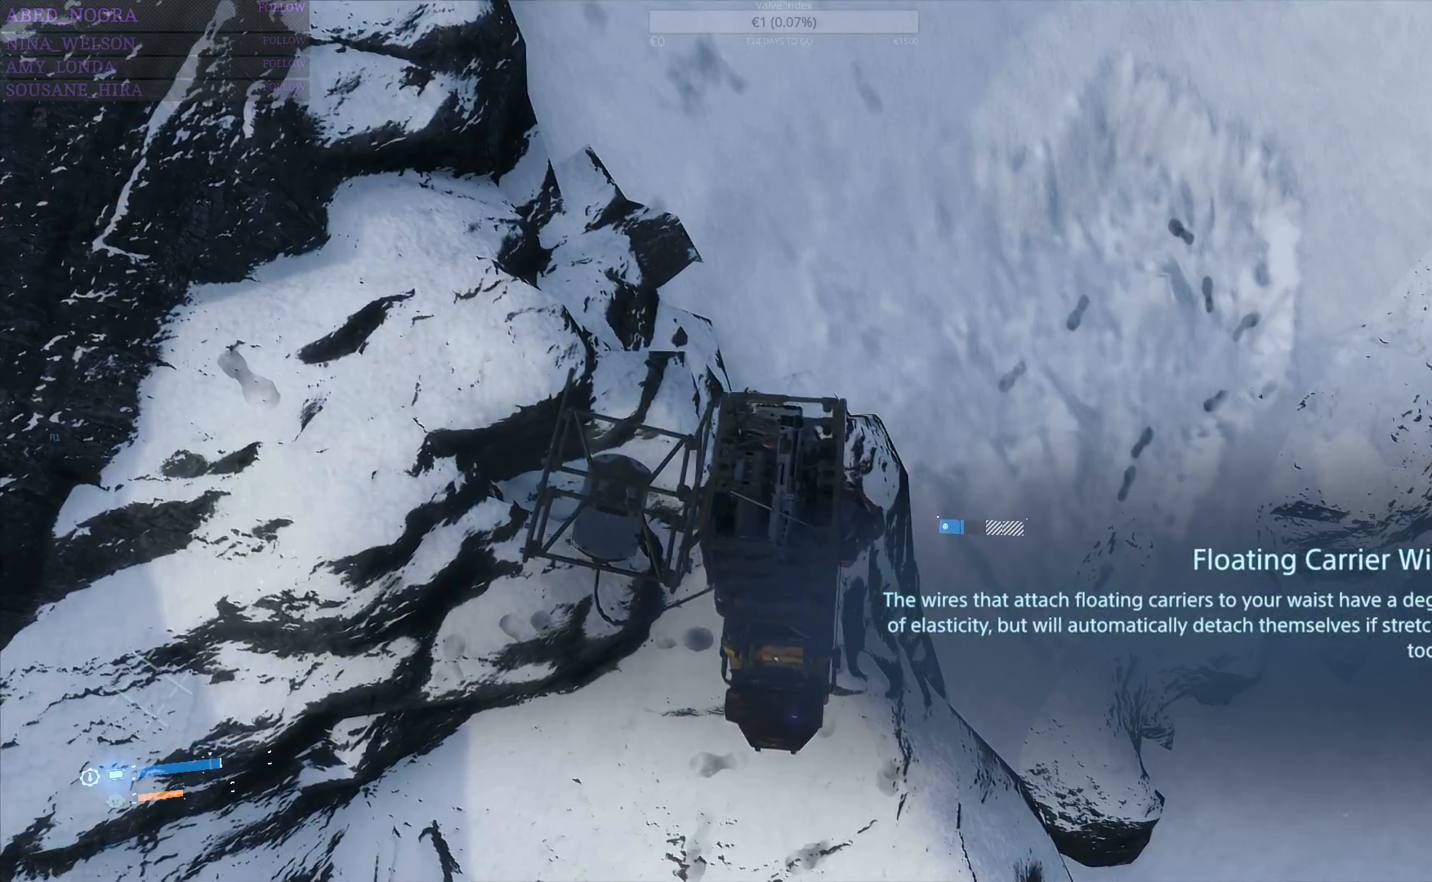
{"buttons": [], "left_stick": "left", "right_stick": "center", "events": [[483, "left_stick", "left"]]}
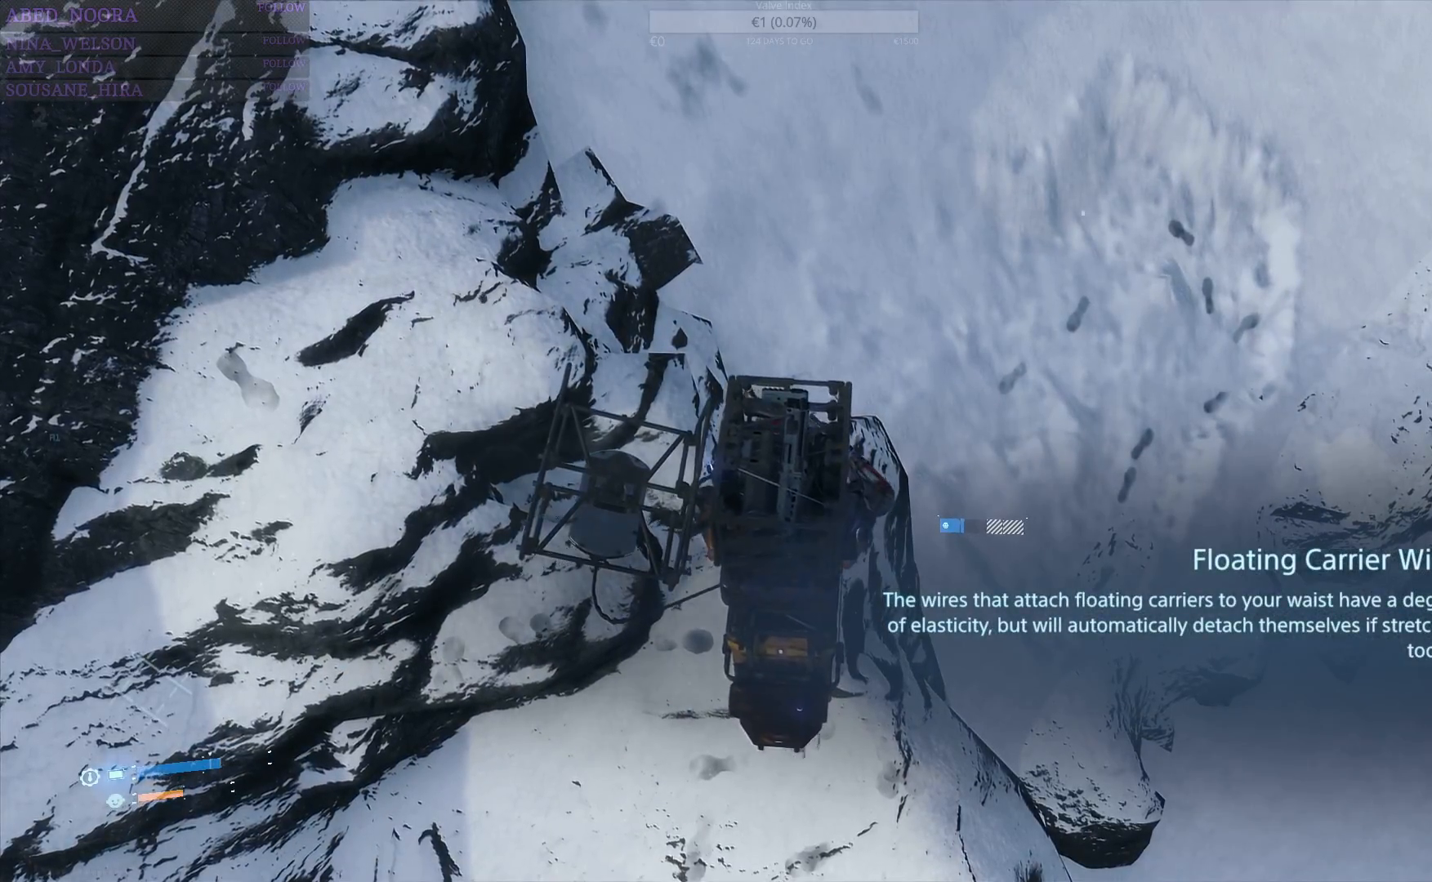
{"buttons": [], "left_stick": "center", "right_stick": "center", "events": [[150, "left_stick", "center"], [300, "TRIANGLE", "down"], [417, "TRIANGLE", "up"]]}
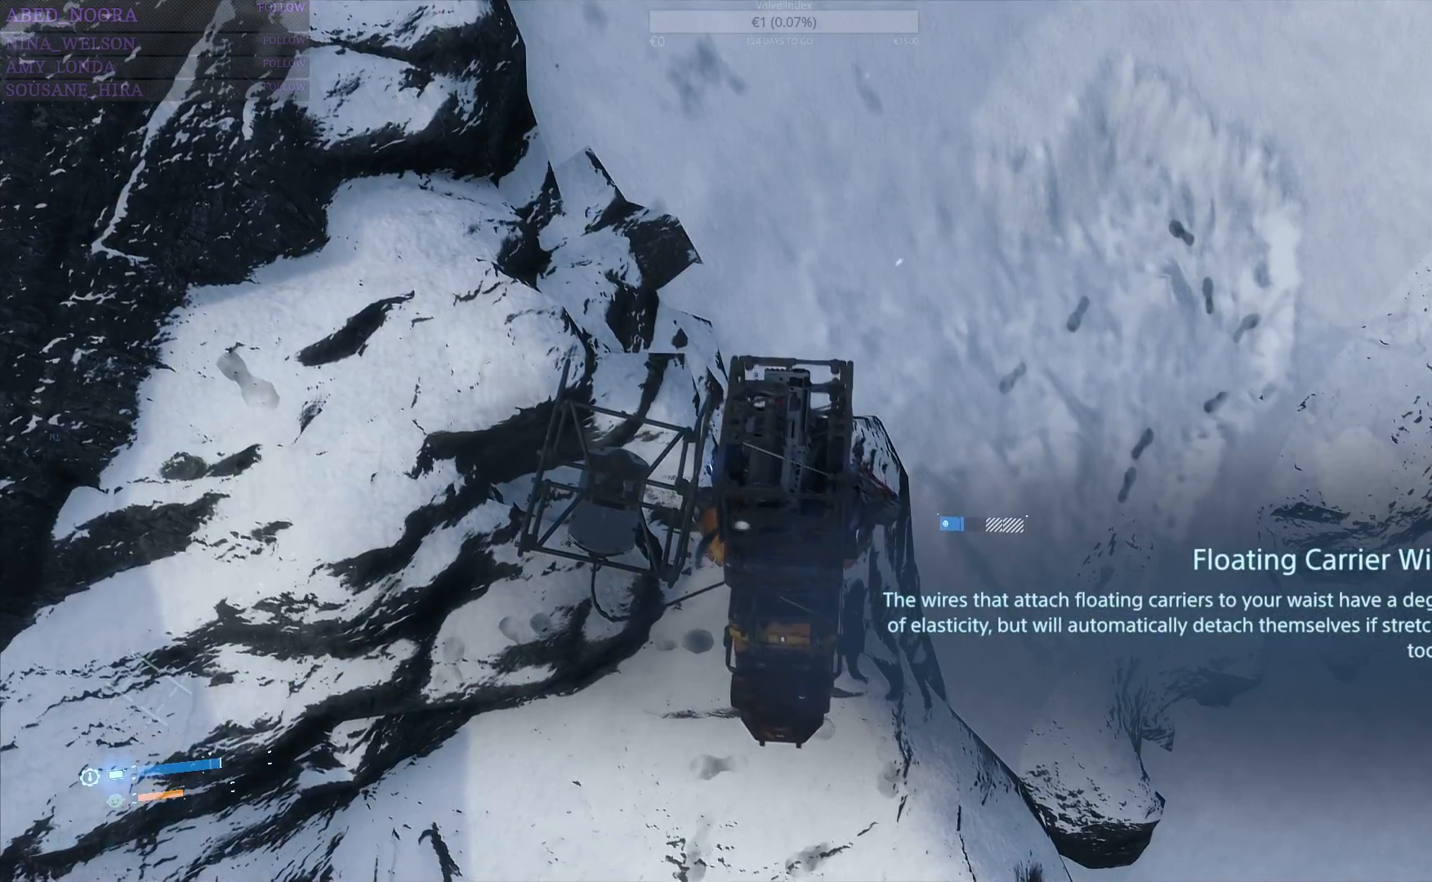
{"buttons": [], "left_stick": "left", "right_stick": "center", "events": [[33, "left_stick", "left"], [183, "left_stick", "center"], [200, "TRIANGLE", "down"], [300, "TRIANGLE", "up"], [367, "left_stick", "left"]]}
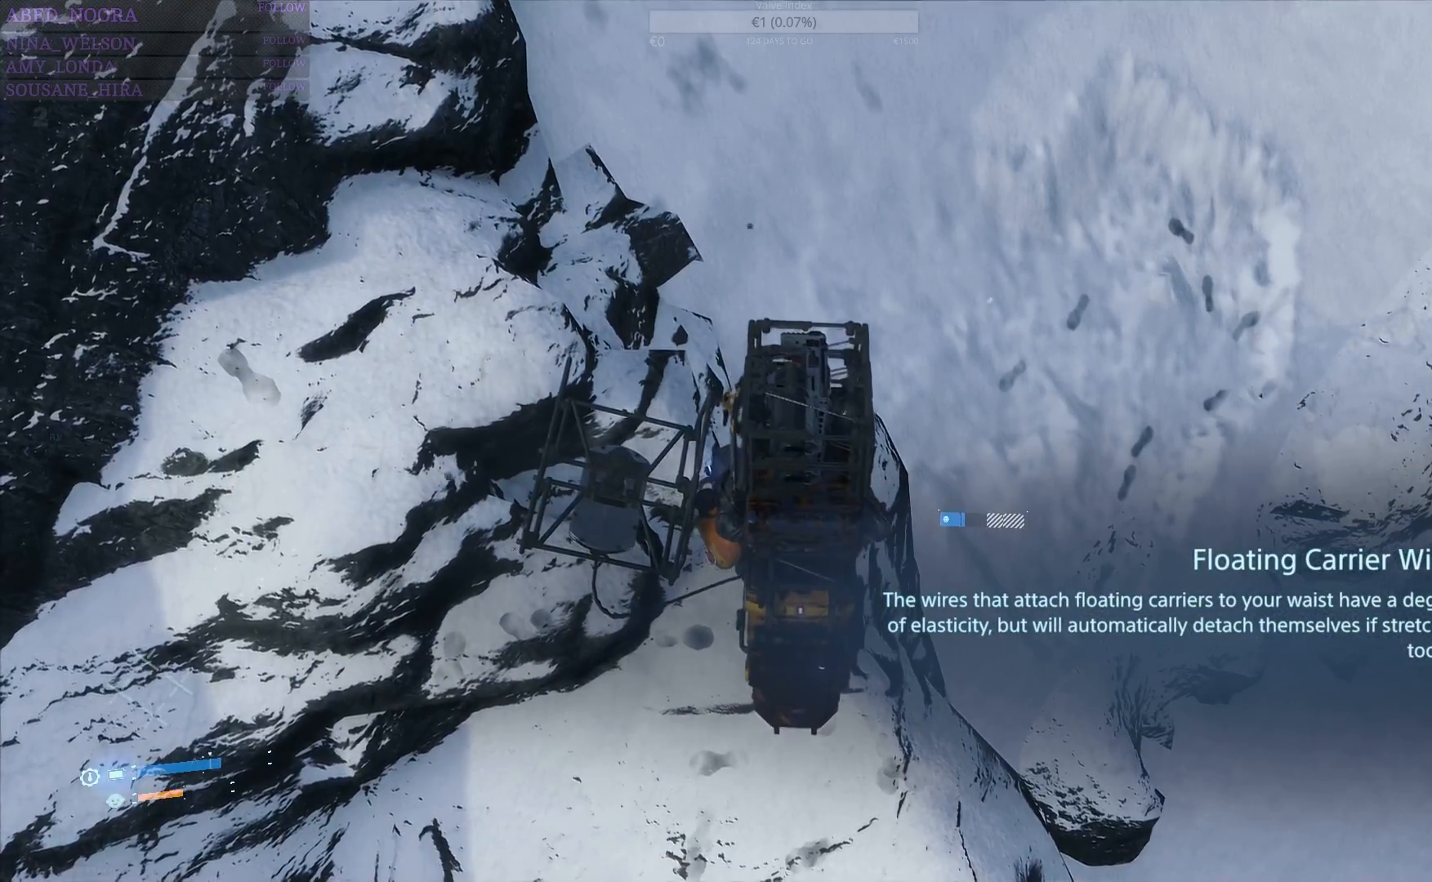
{"buttons": [], "left_stick": "center", "right_stick": "center", "events": [[33, "TRIANGLE", "down"], [33, "left_stick", "center"], [150, "TRIANGLE", "up"], [267, "left_stick", "left"], [383, "TRIANGLE", "down"], [433, "left_stick", "center"], [500, "TRIANGLE", "up"]]}
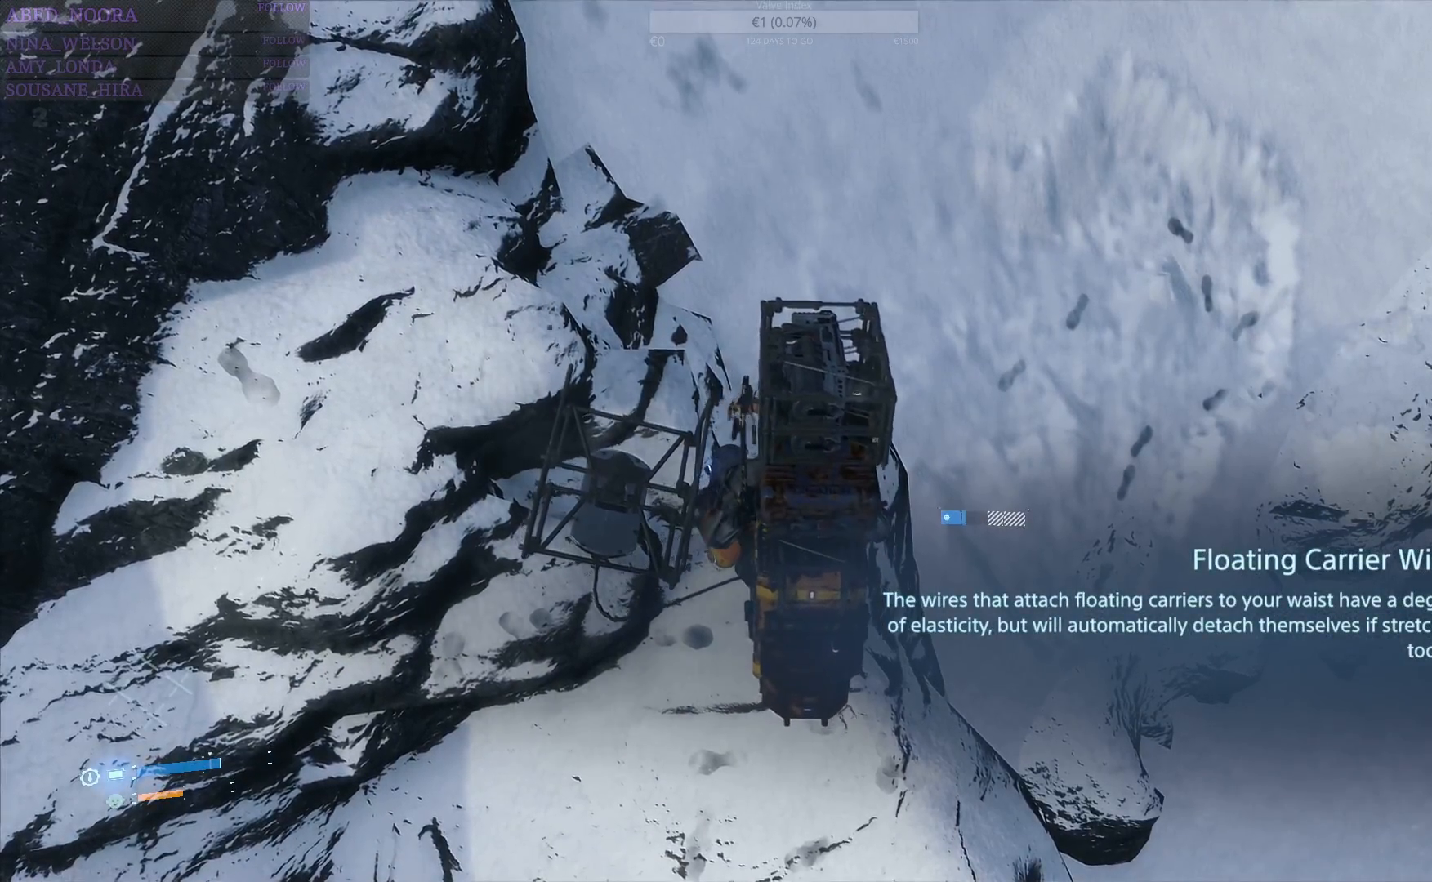
{"buttons": [], "left_stick": "center", "right_stick": "center", "events": [[200, "left_stick", "left"], [350, "left_stick", "center"], [367, "TRIANGLE", "down"], [483, "TRIANGLE", "up"]]}
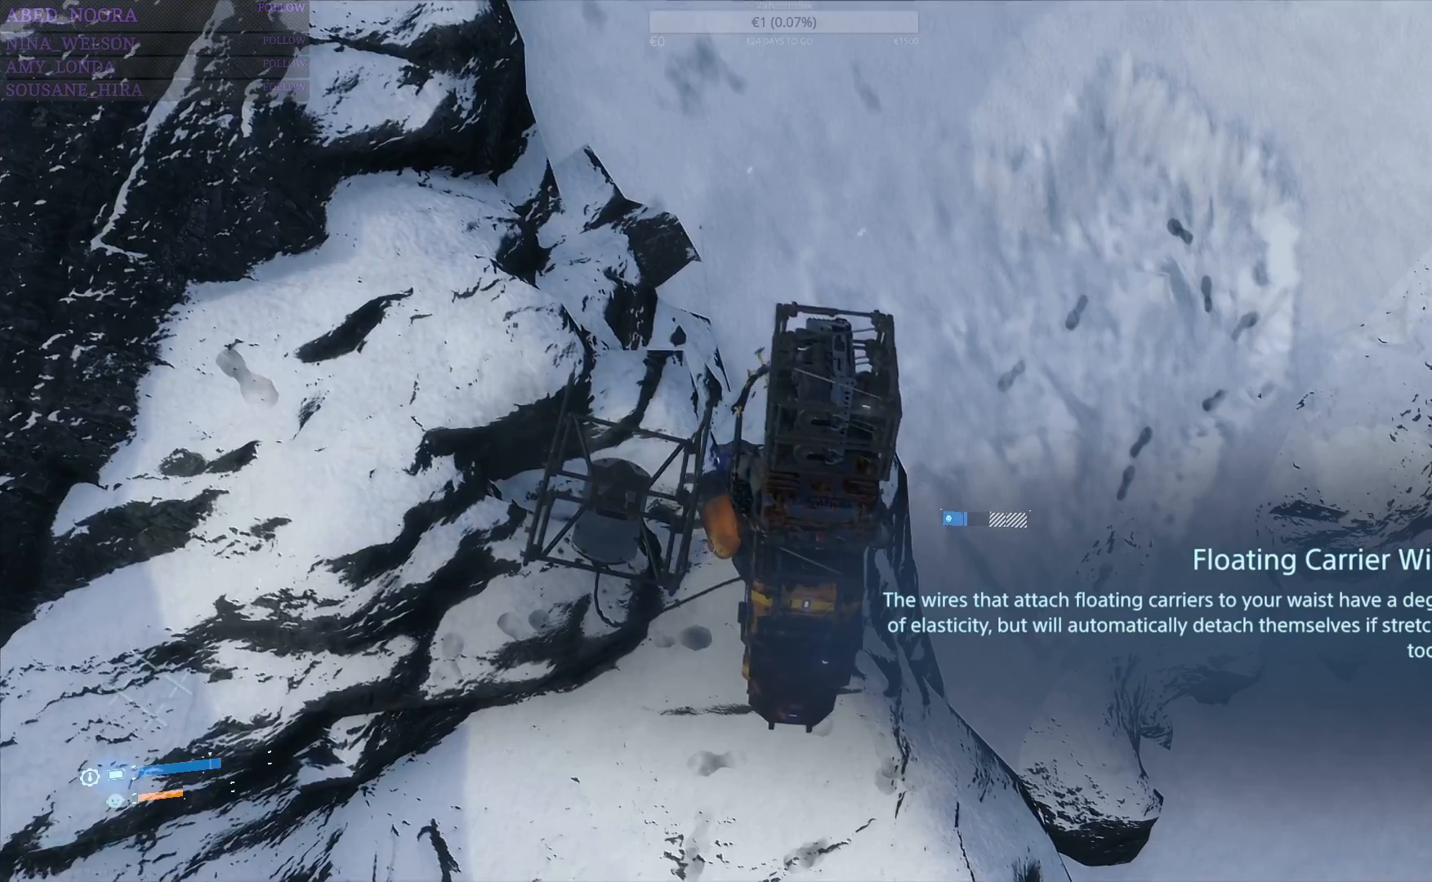
{"buttons": [], "left_stick": "left", "right_stick": "center", "events": [[50, "left_stick", "left"], [250, "left_stick", "center"], [333, "TRIANGLE", "down"], [383, "left_stick", "left"], [433, "TRIANGLE", "up"]]}
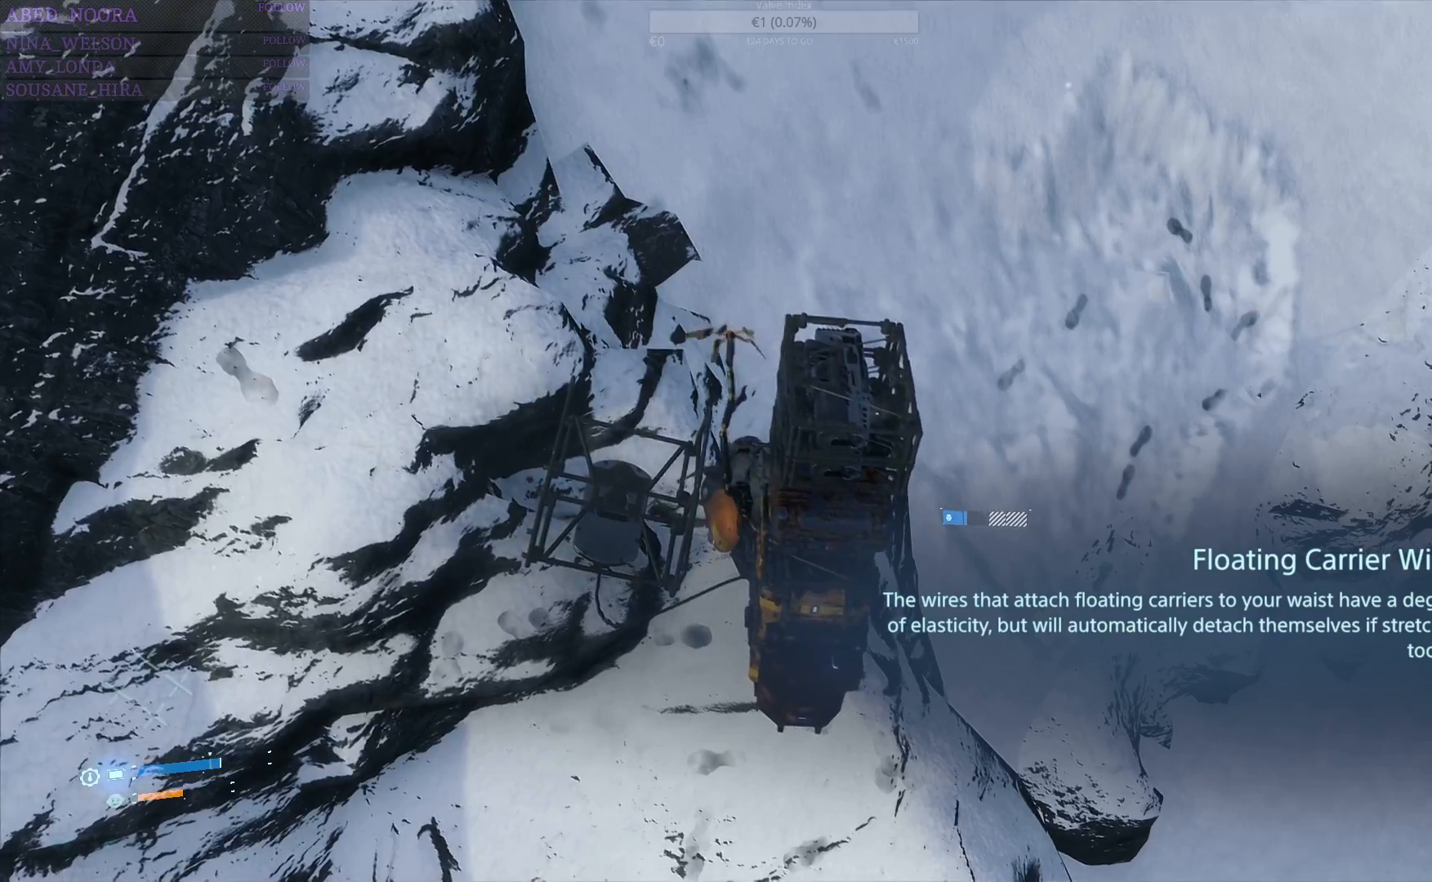
{"buttons": [], "left_stick": "center", "right_stick": "center", "events": [[33, "left_stick", "center"], [250, "left_stick", "left"], [450, "left_stick", "center"]]}
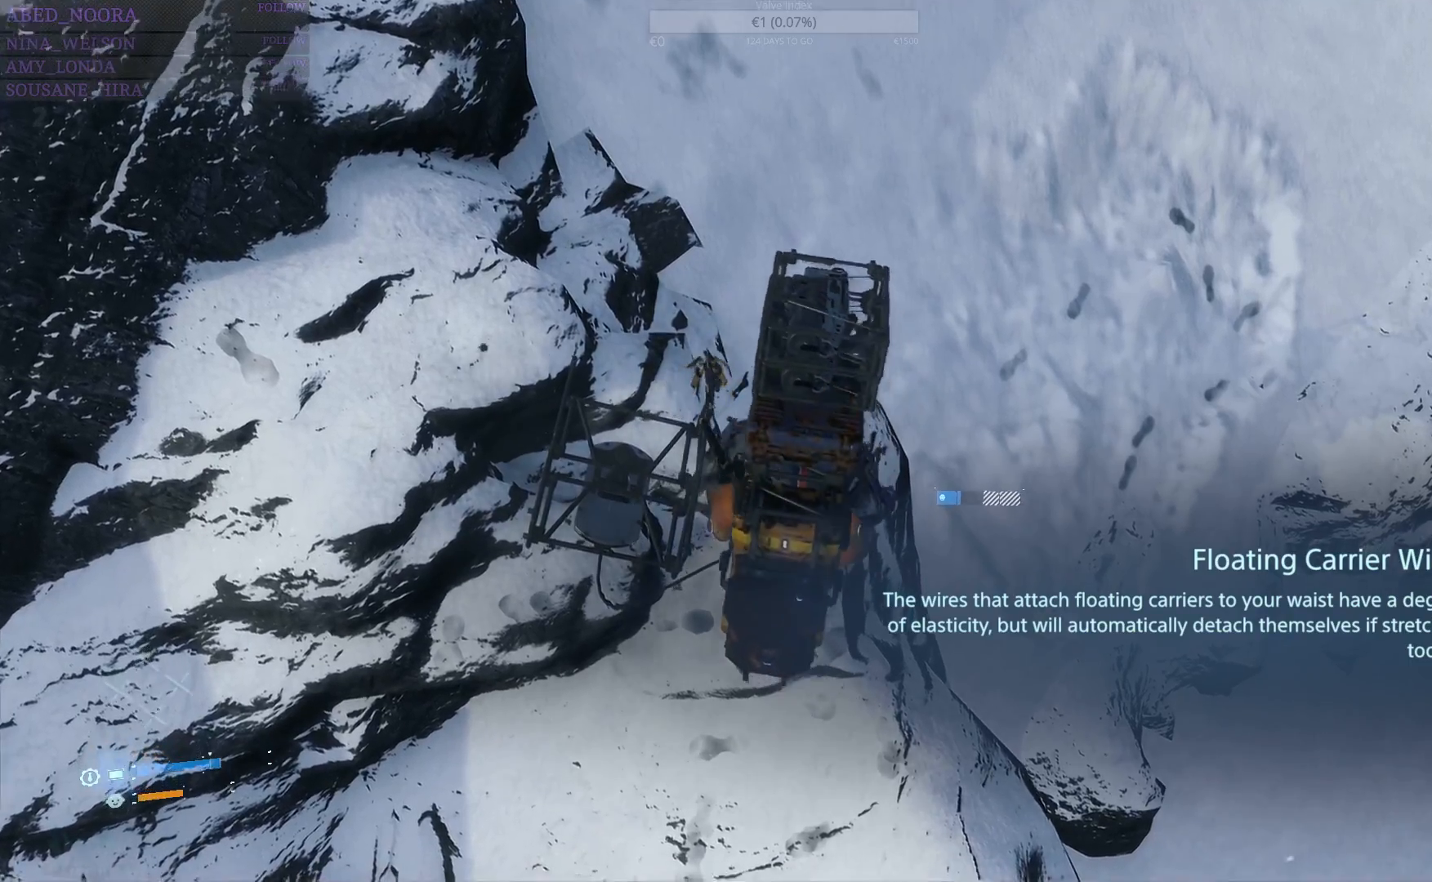
{"buttons": [], "left_stick": "up", "right_stick": "center", "events": [[483, "left_stick", "up"]]}
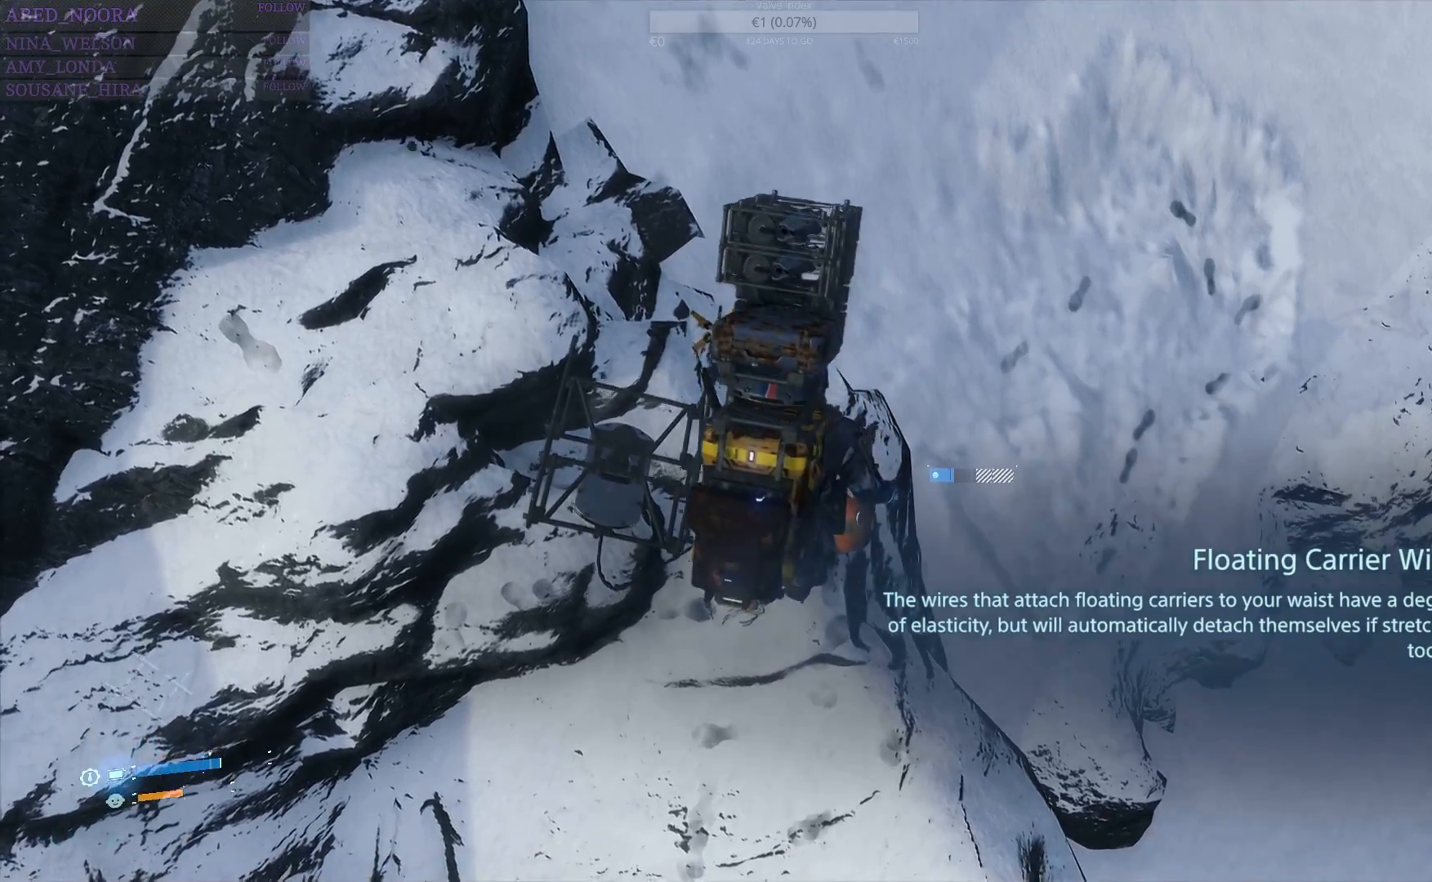
{"buttons": ["DPAD_LEFT"], "left_stick": "up", "right_stick": "center", "events": [[500, "DPAD_LEFT", "down"]]}
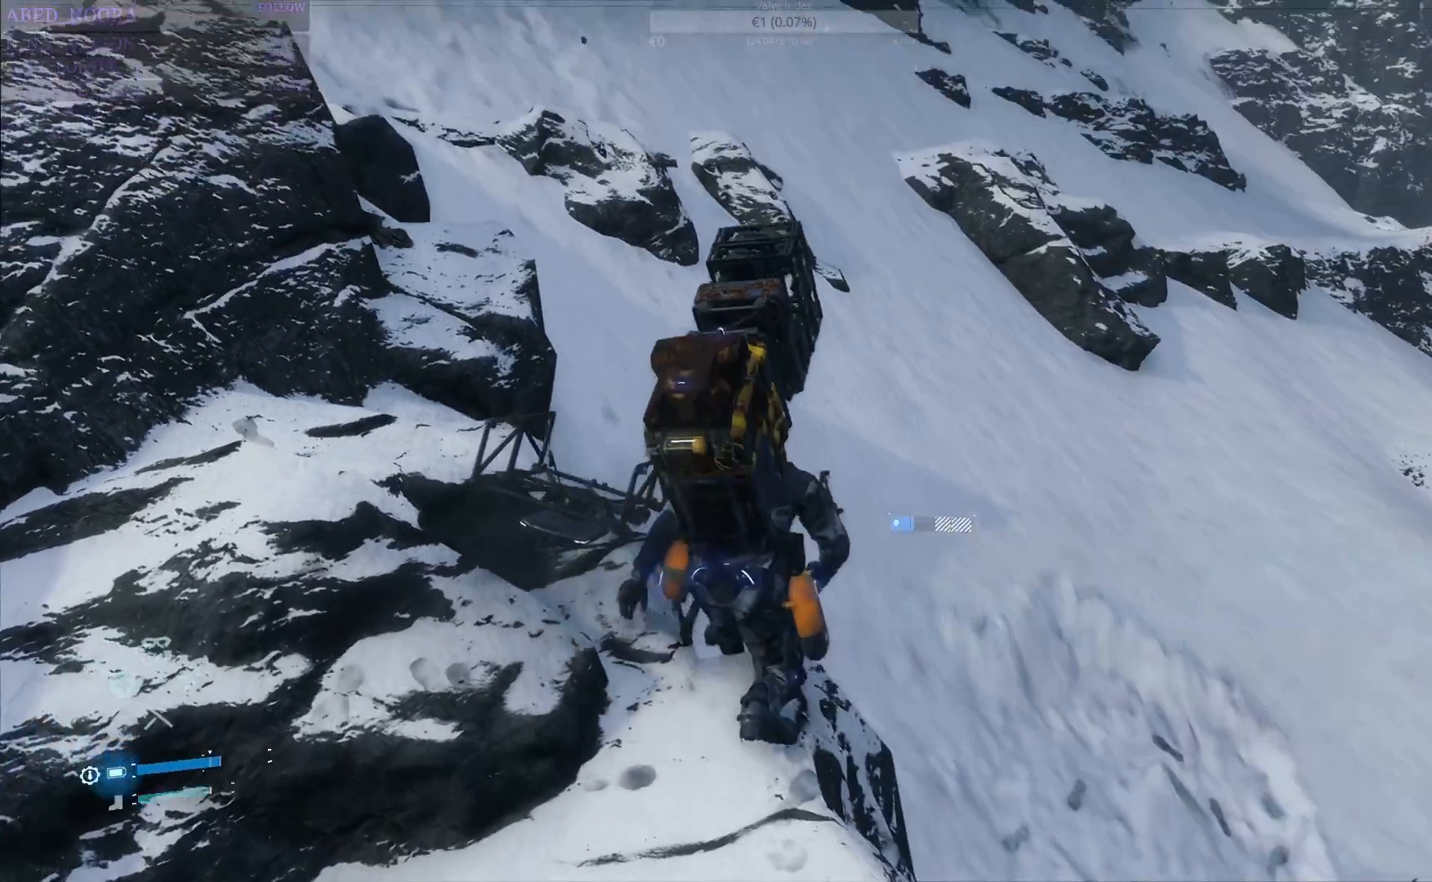
{"buttons": ["L2", "R2"], "left_stick": "up", "right_stick": "center"}